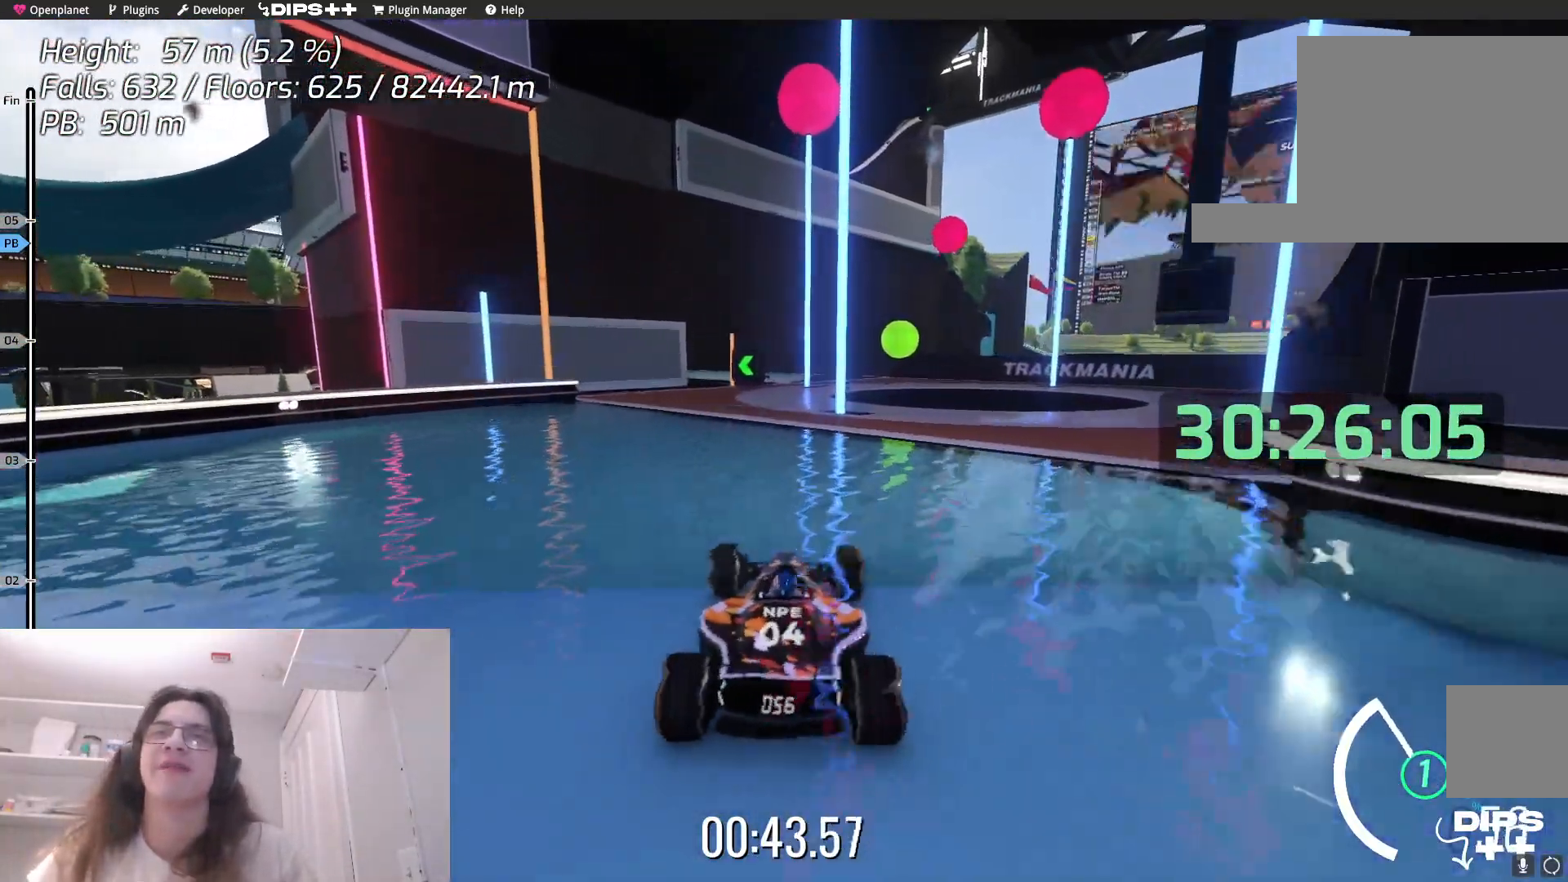
Gameplay with keyboard; each line is a JSON object with the keys held at the frame after it. "events" lists presses ("down") and releases ("up") of "down", "left", "right" and "up" between this image and that frame as [ms after this image, input, new state], when the widget could be followed in between. No other keys are recorded. Mouse input is not recorded.
{"keys": [], "events": []}
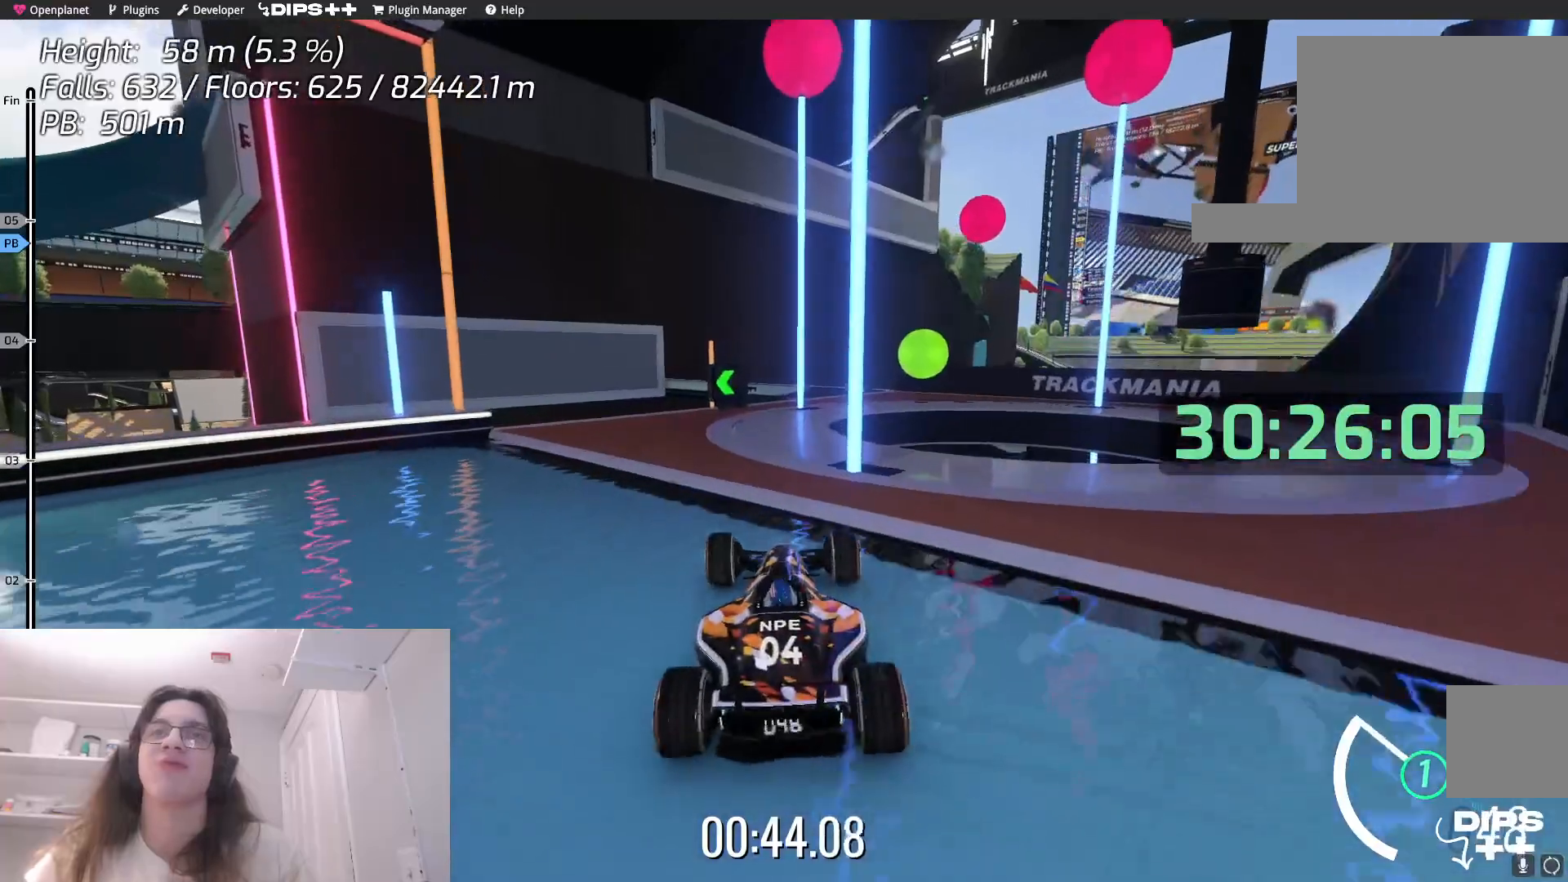
{"keys": [], "events": [[217, "up", "down"], [284, "right", "down"], [317, "up", "up"], [384, "right", "up"]]}
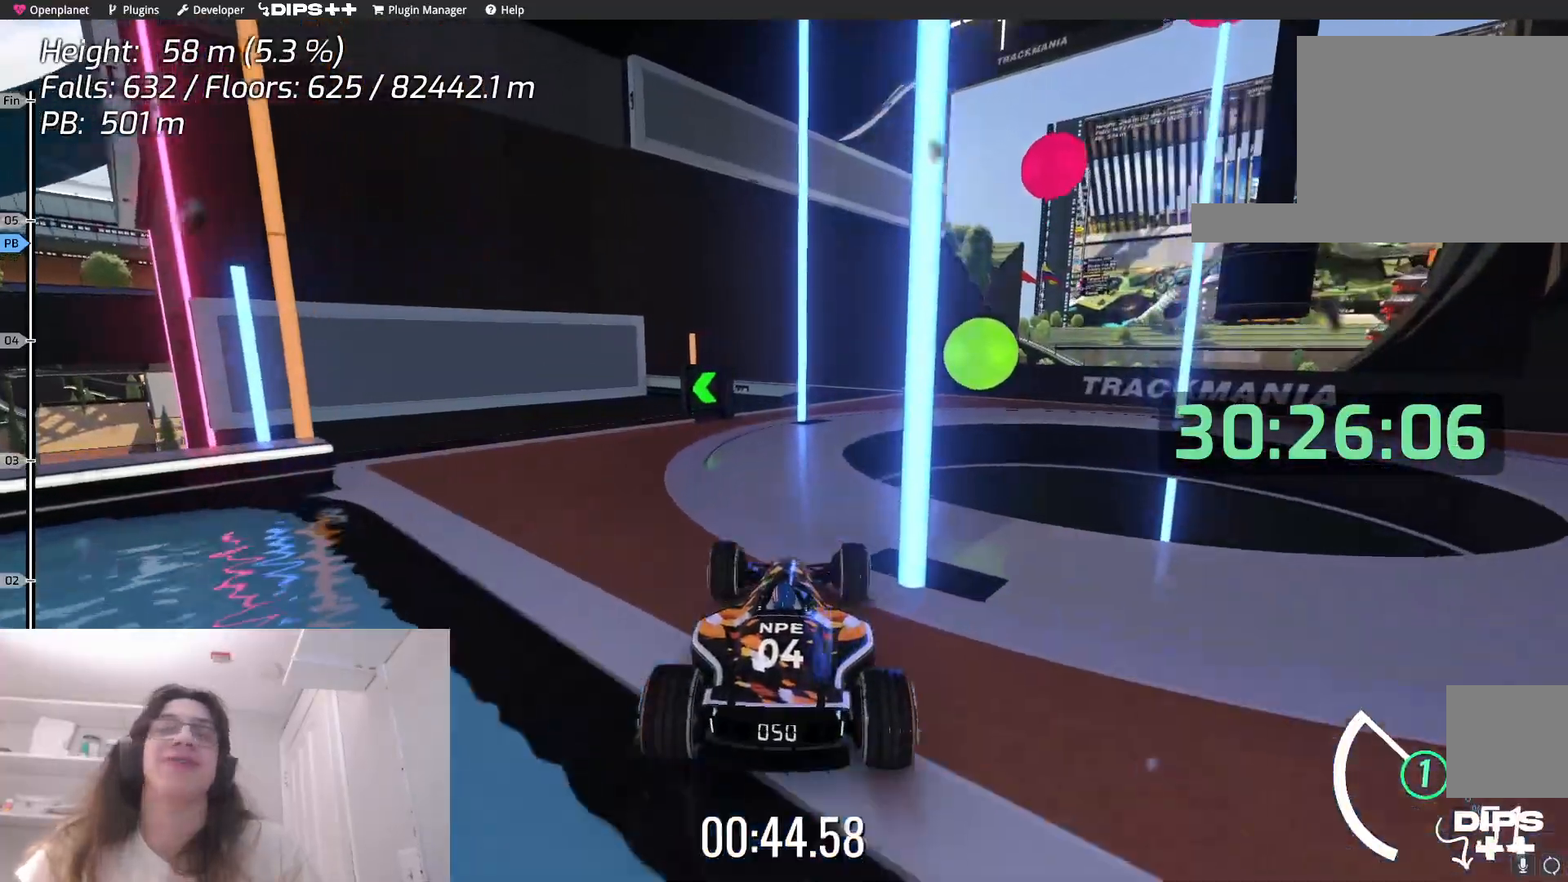
{"keys": ["left"], "events": [[100, "left", "down"]]}
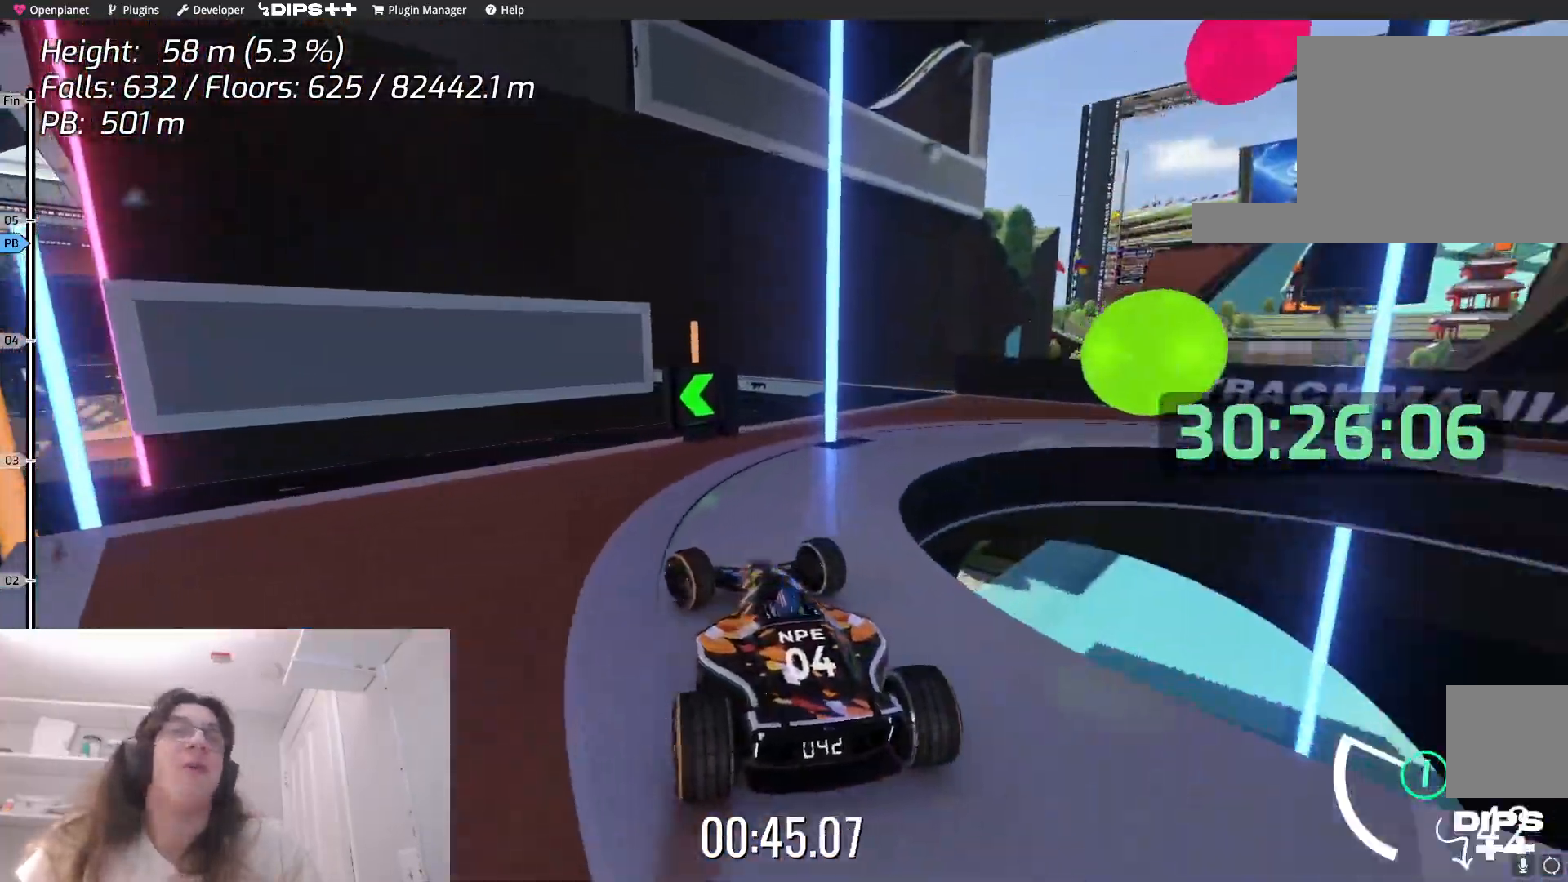
{"keys": ["left"], "events": [[167, "up", "down"], [300, "up", "up"]]}
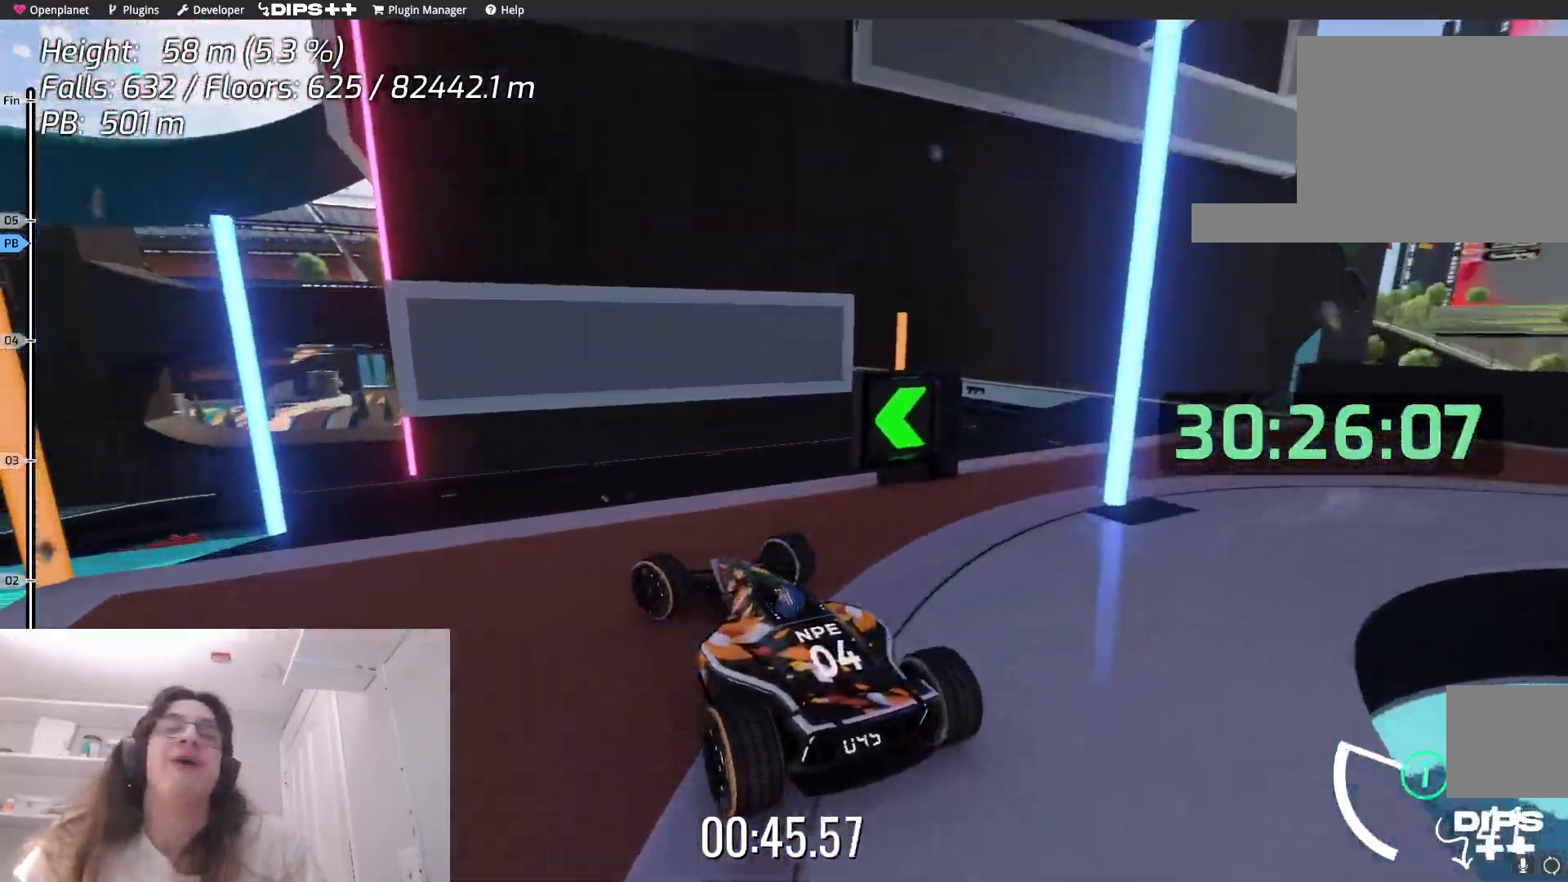
{"keys": ["left"], "events": [[67, "up", "down"], [184, "up", "up"]]}
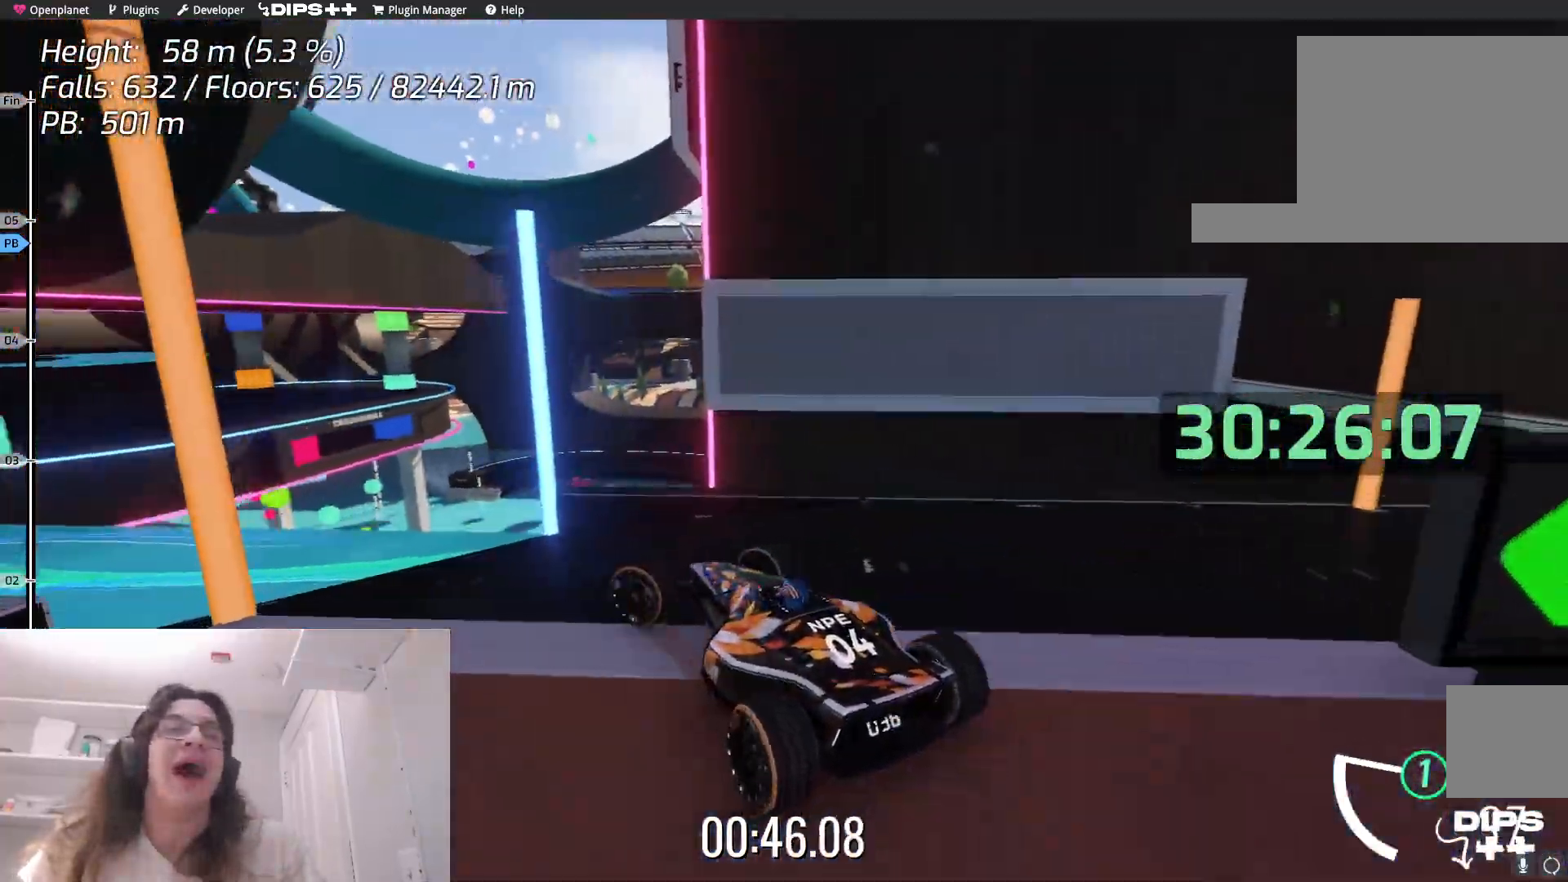
{"keys": ["left", "up"], "events": [[334, "up", "down"]]}
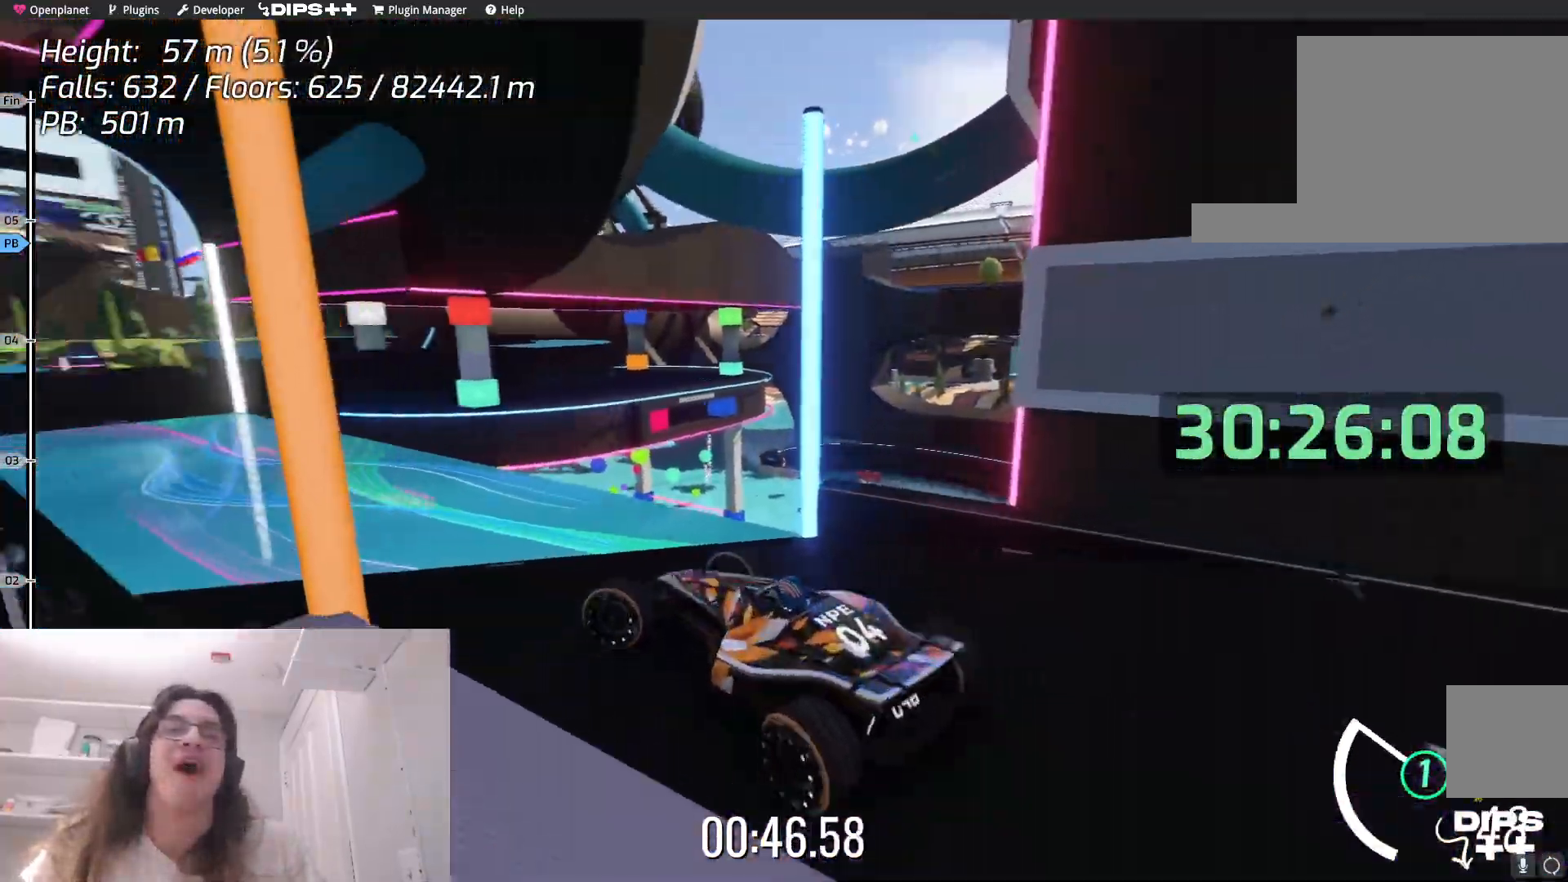
{"keys": ["up"], "events": [[17, "left", "up"]]}
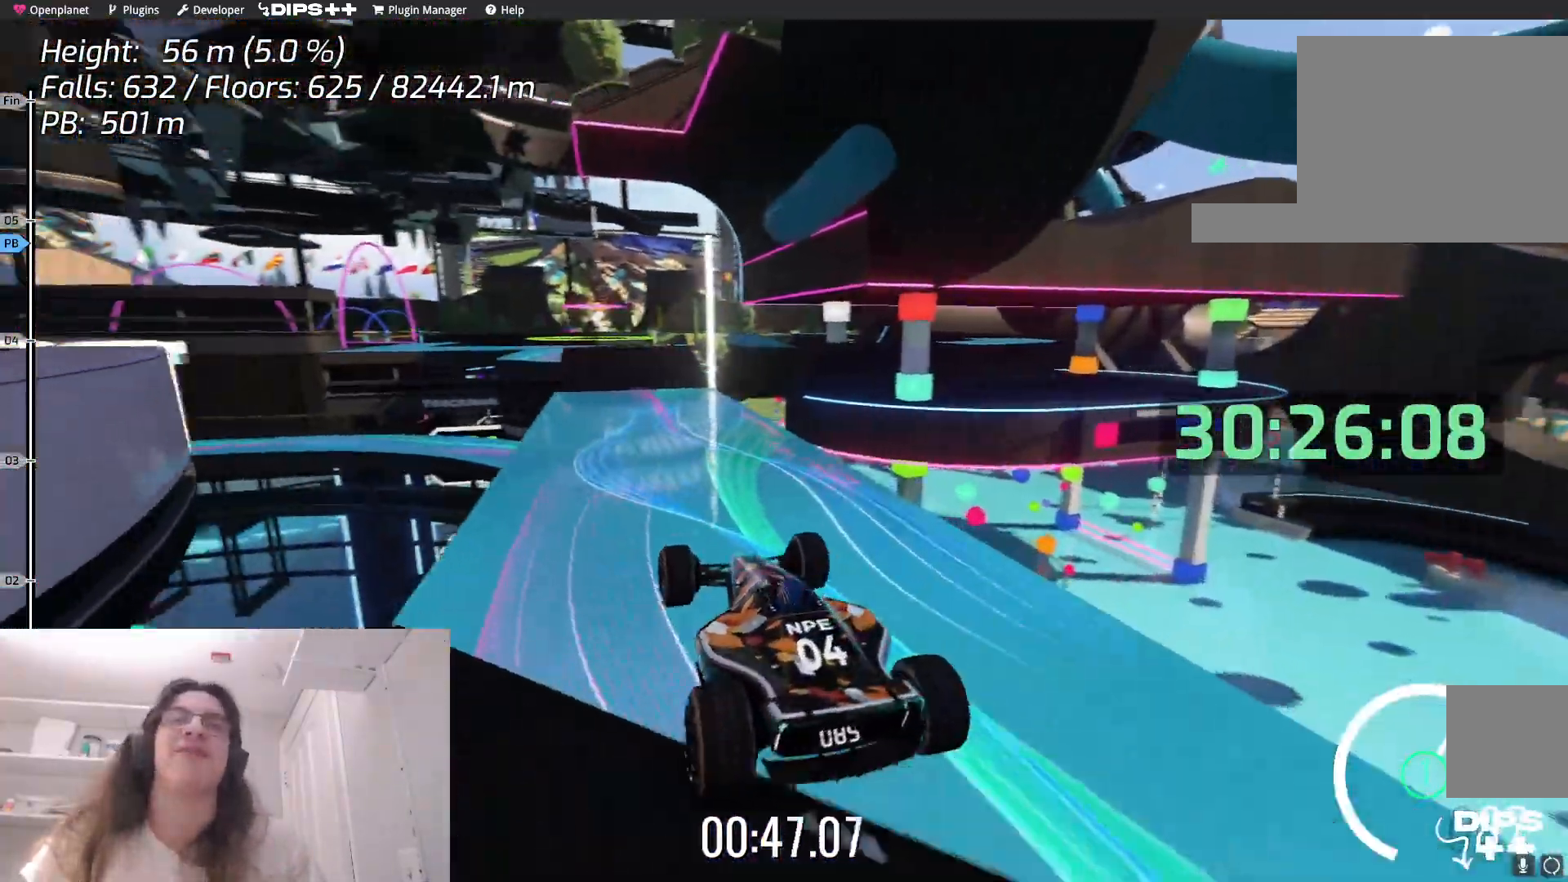
{"keys": ["up"], "events": []}
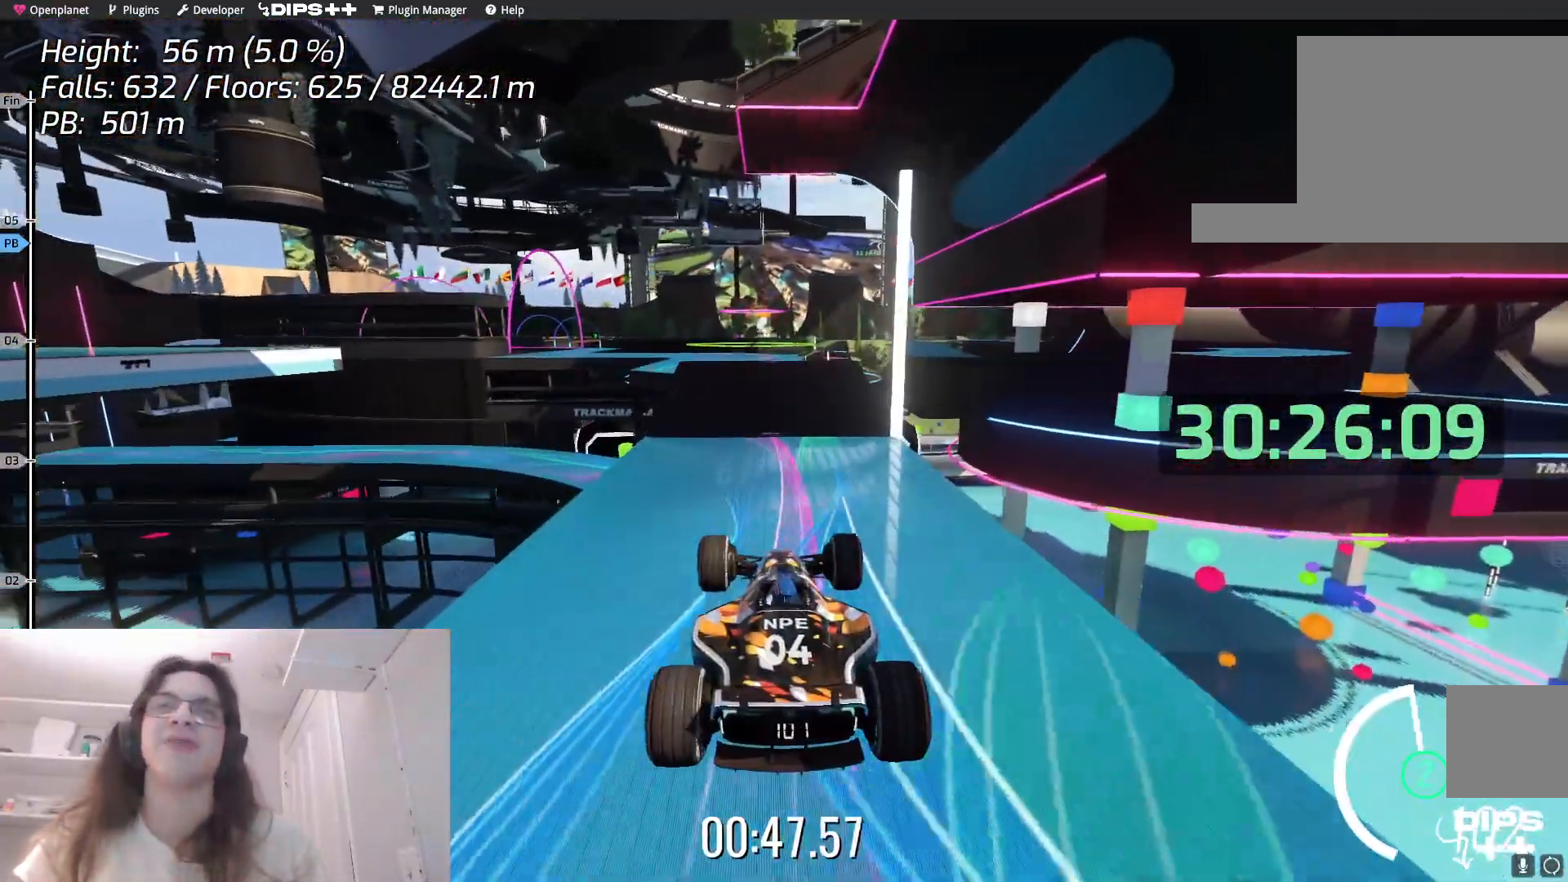
{"keys": ["up"], "events": []}
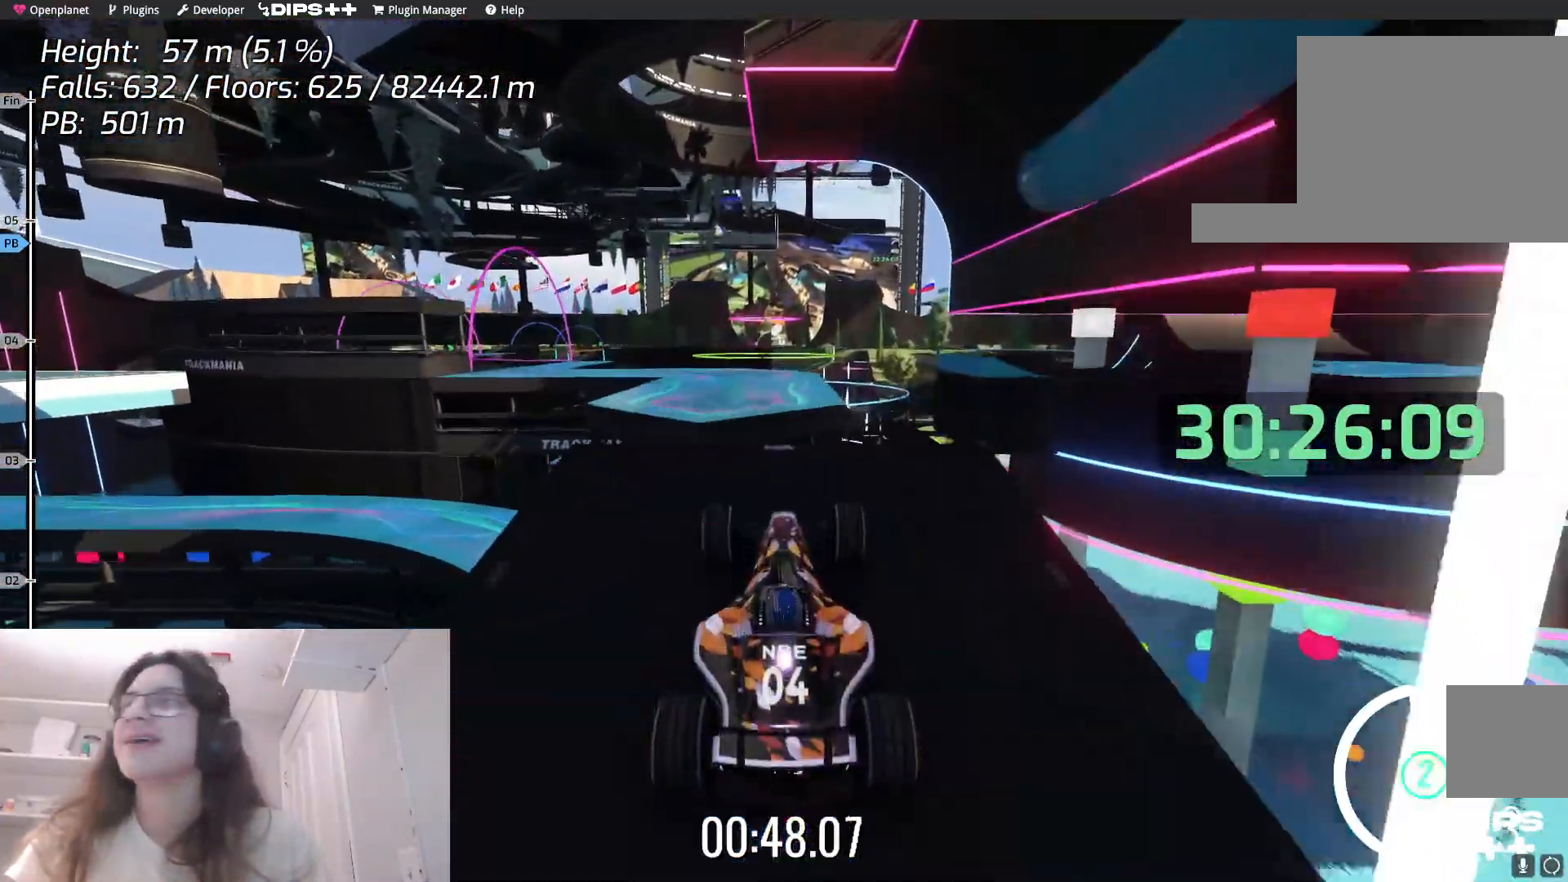
{"keys": ["down", "up"], "events": [[467, "down", "down"]]}
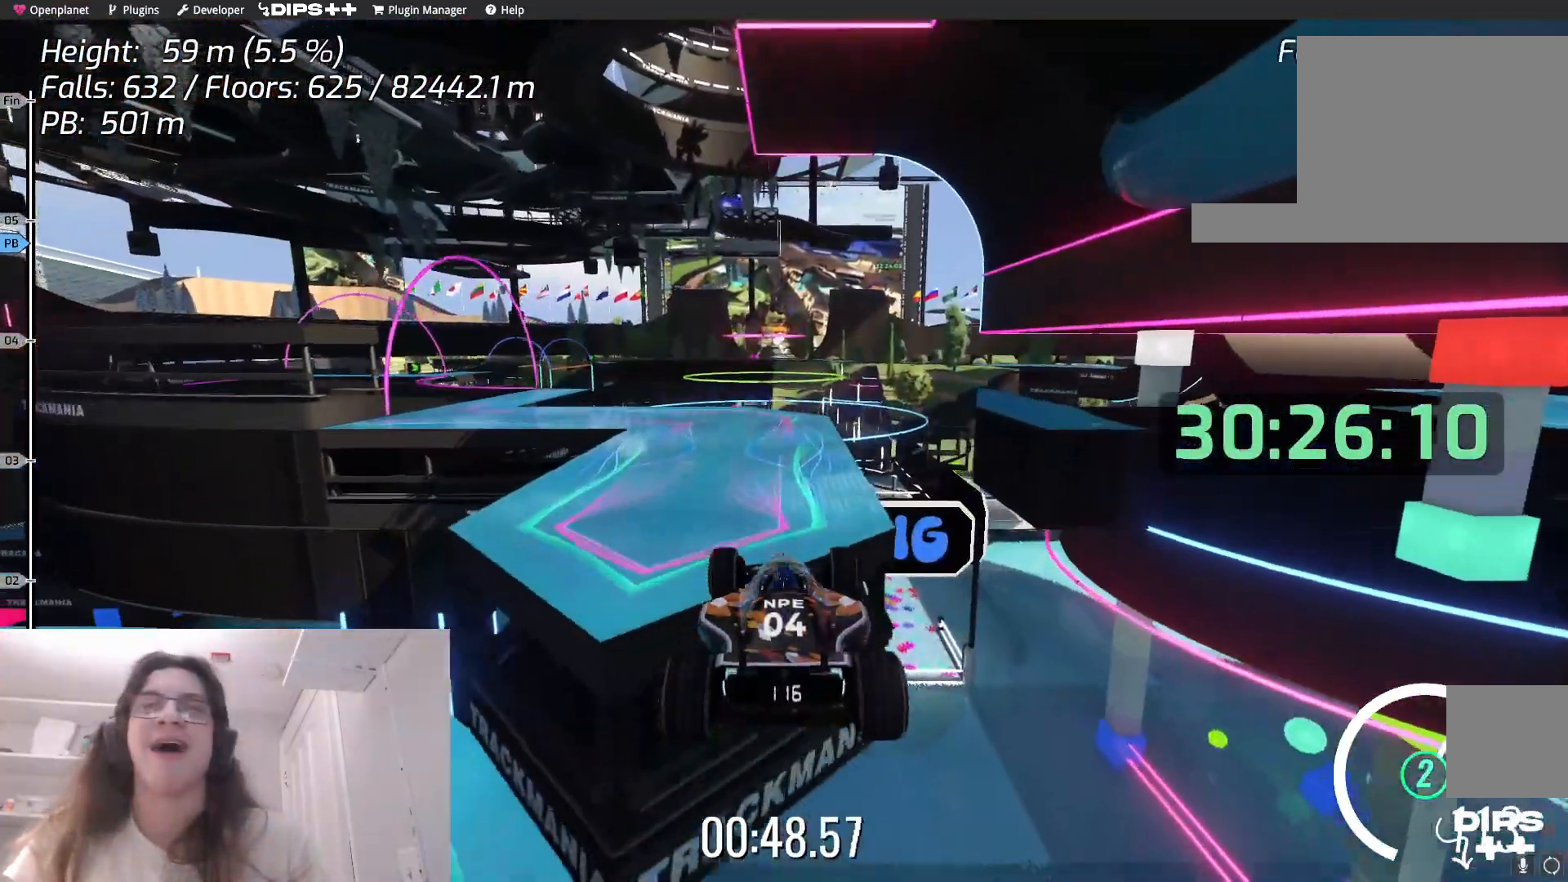
{"keys": ["left", "up"], "events": [[117, "down", "up"], [317, "left", "down"]]}
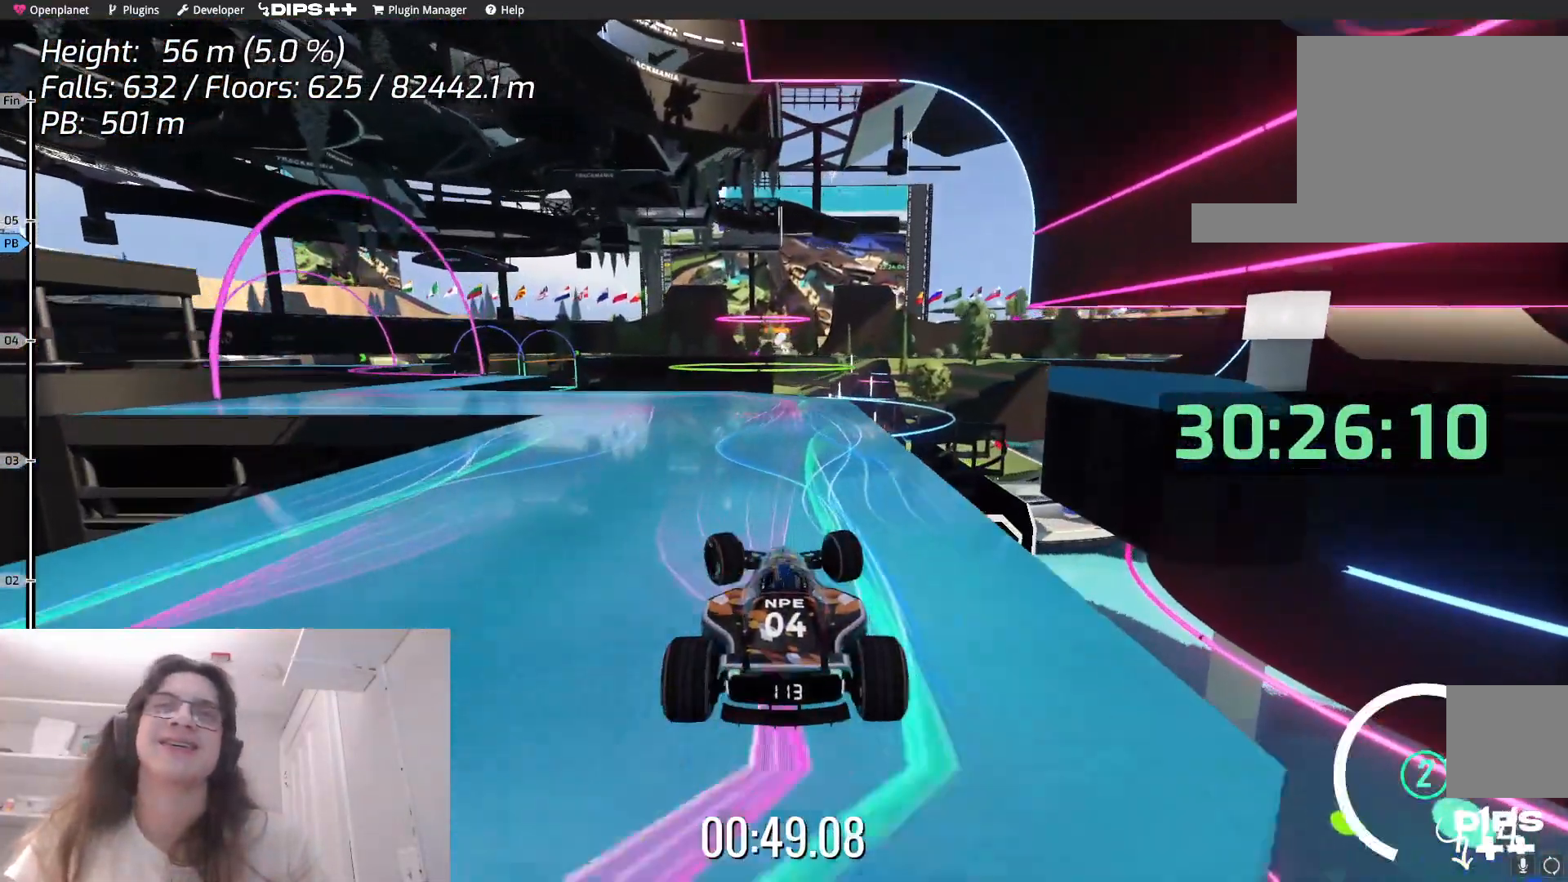
{"keys": ["left", "up"], "events": []}
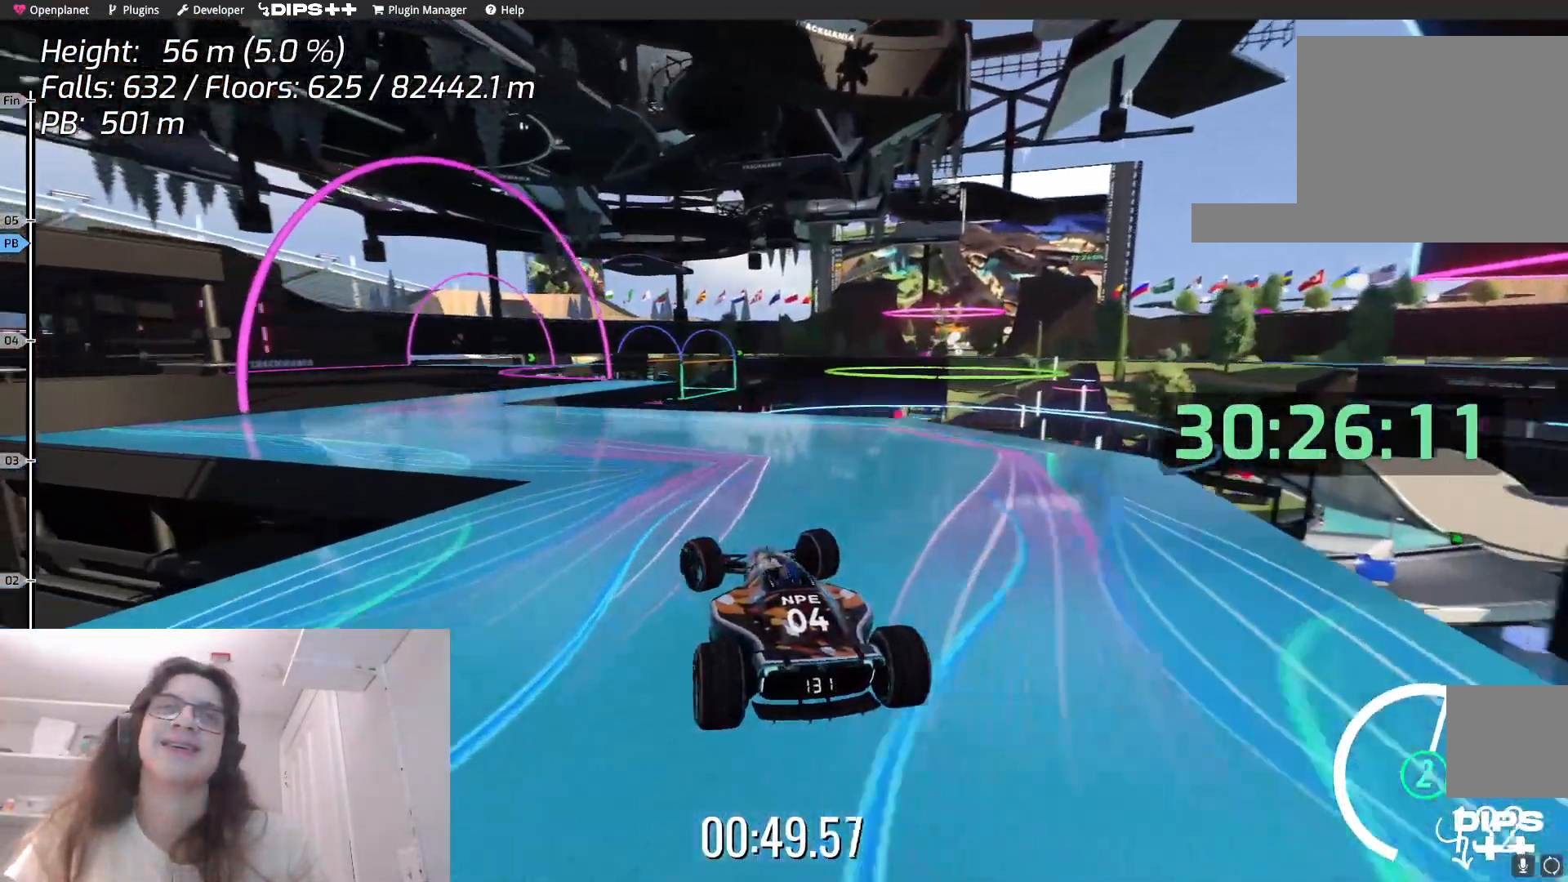
{"keys": ["up"], "events": [[317, "left", "up"]]}
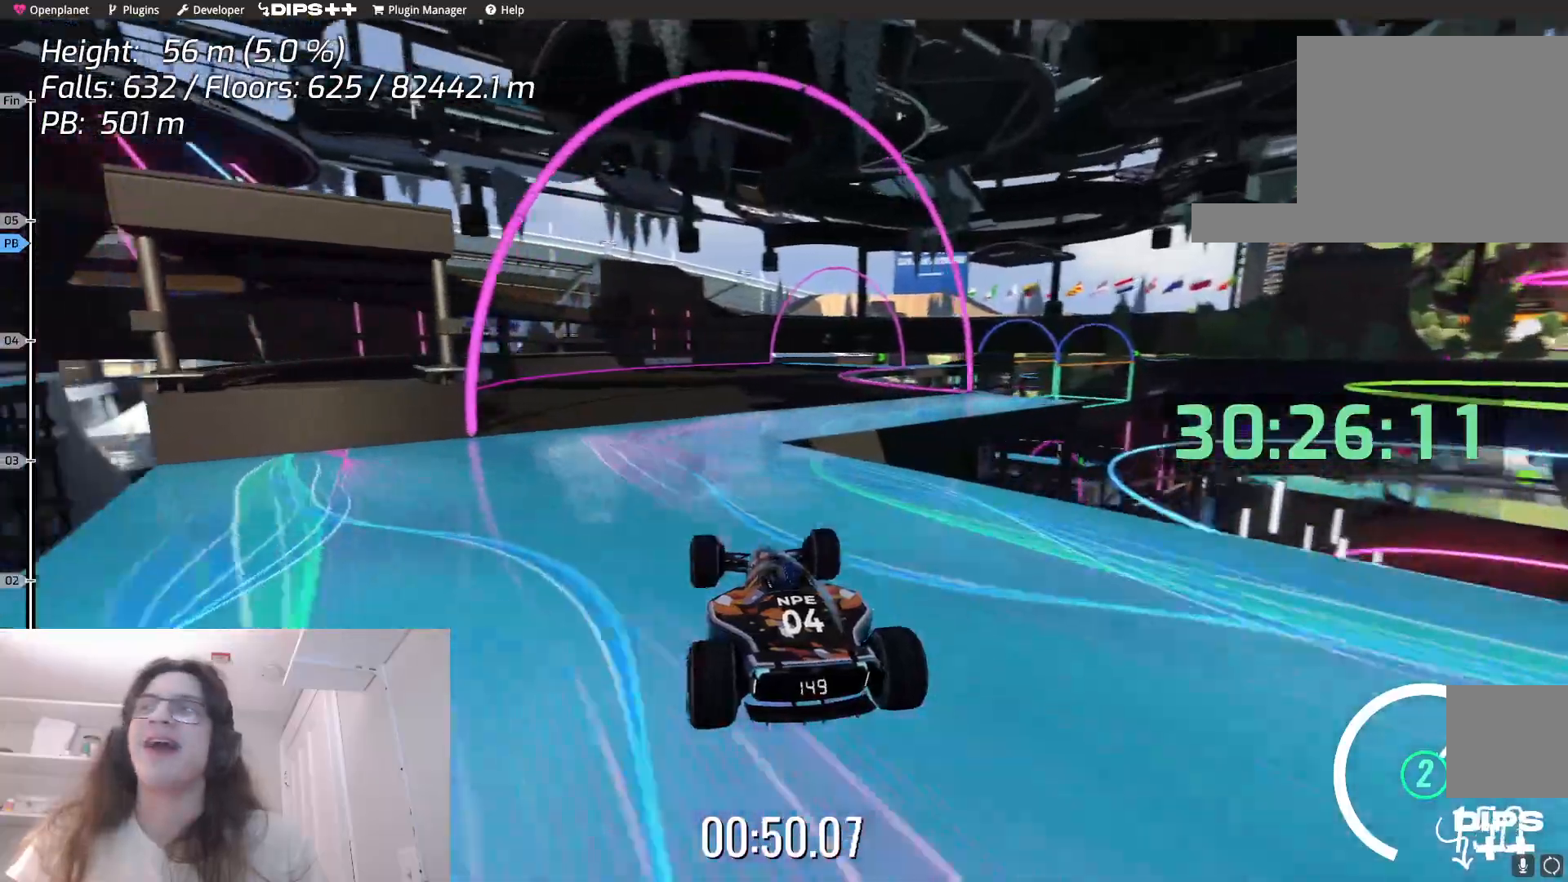
{"keys": [], "events": [[450, "up", "up"]]}
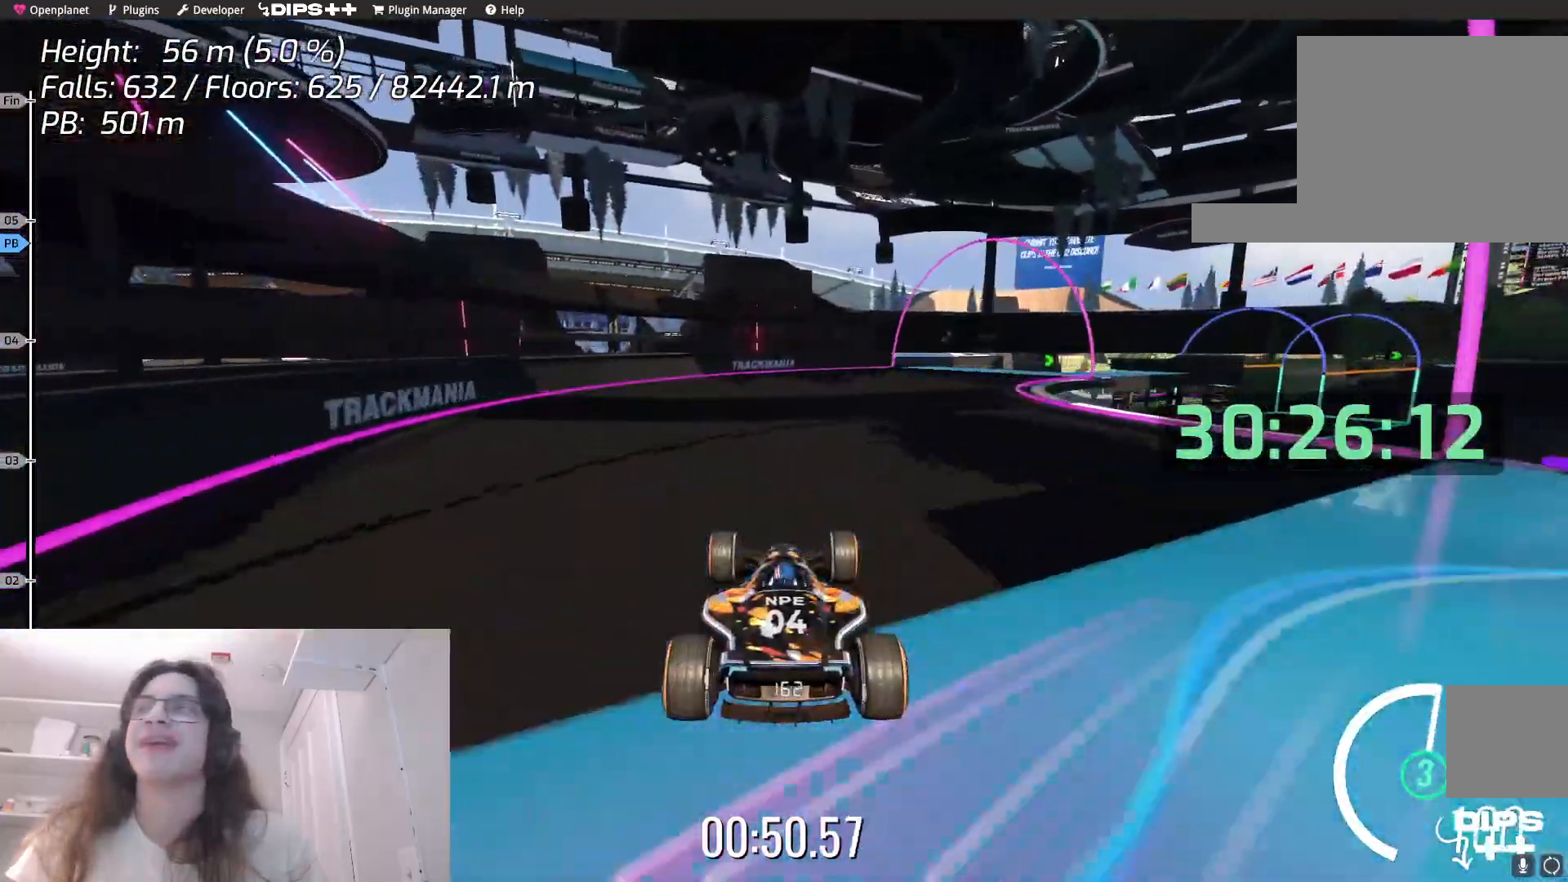
{"keys": ["right", "up"], "events": [[200, "right", "down"], [434, "up", "down"]]}
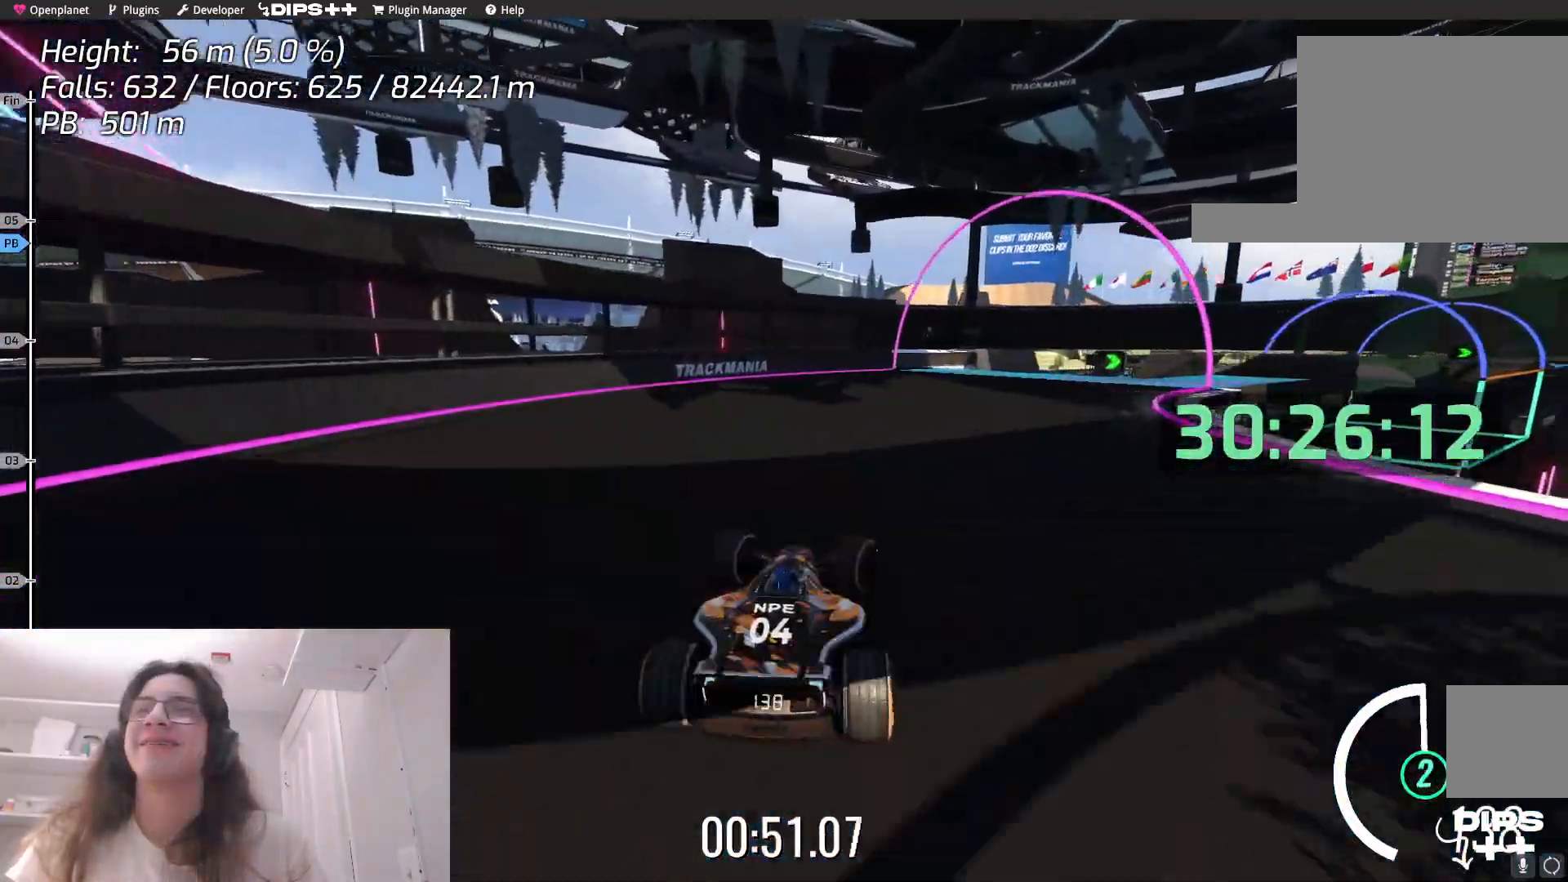
{"keys": ["right", "up"], "events": [[167, "right", "up"], [484, "right", "down"]]}
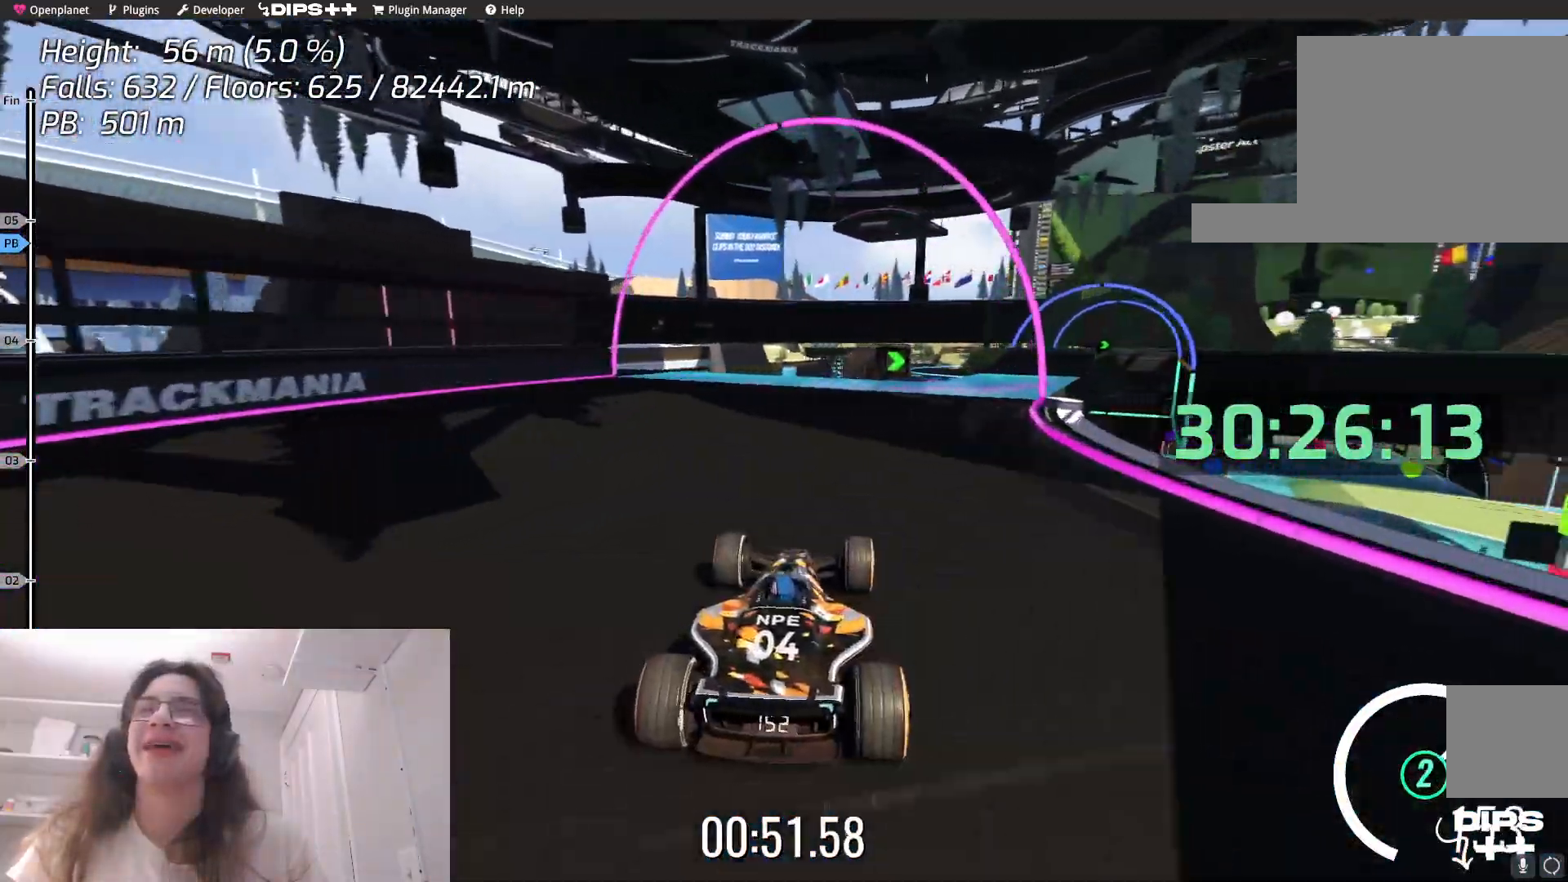
{"keys": ["up"], "events": [[350, "right", "up"]]}
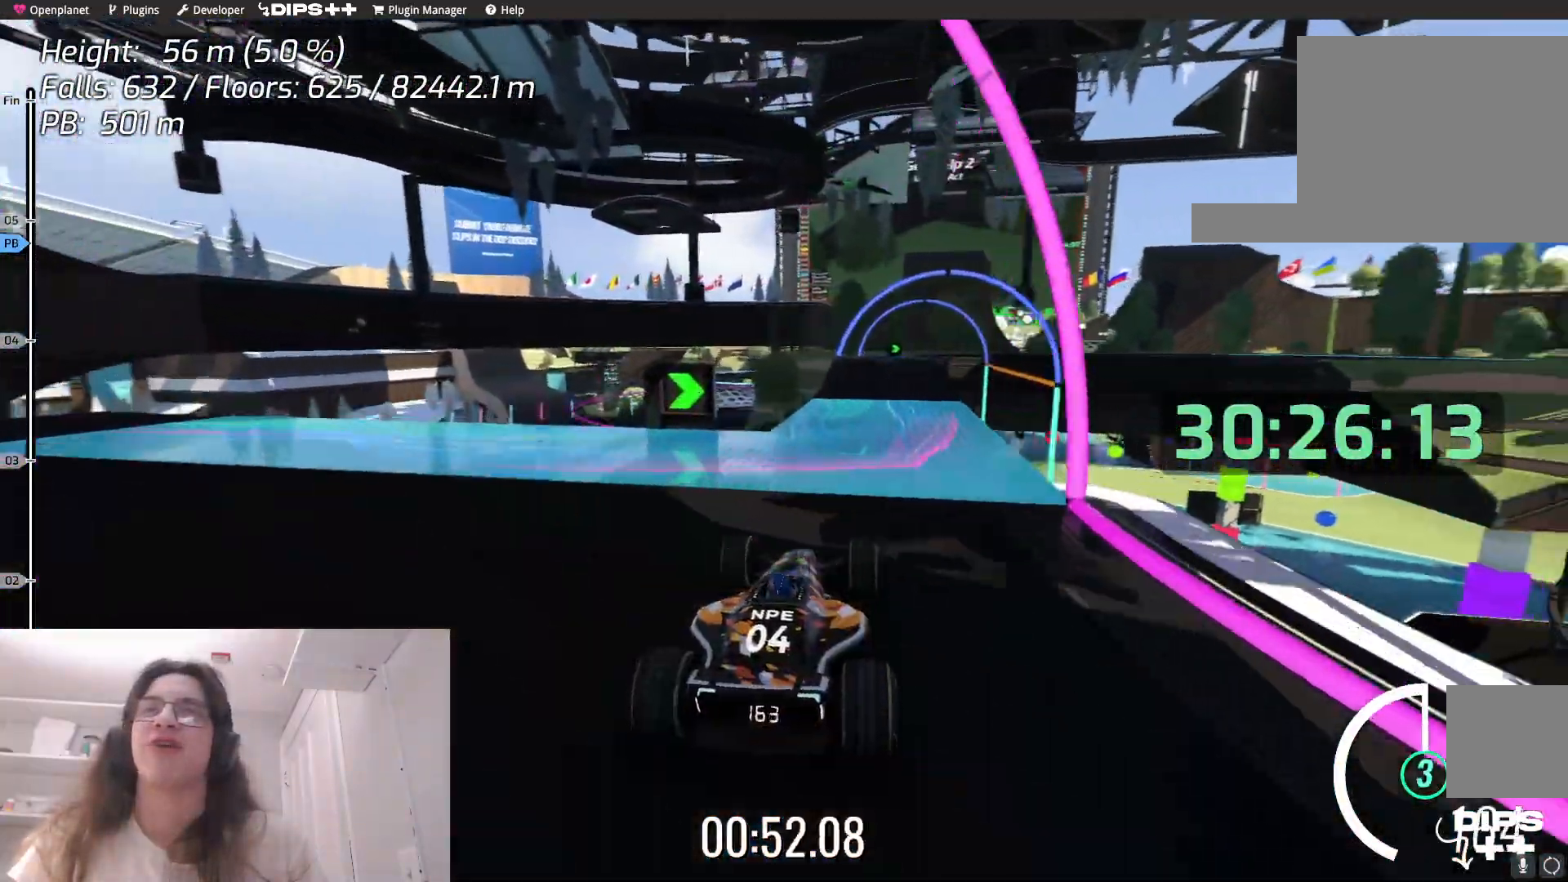
{"keys": ["up"], "events": [[184, "right", "down"], [300, "right", "up"]]}
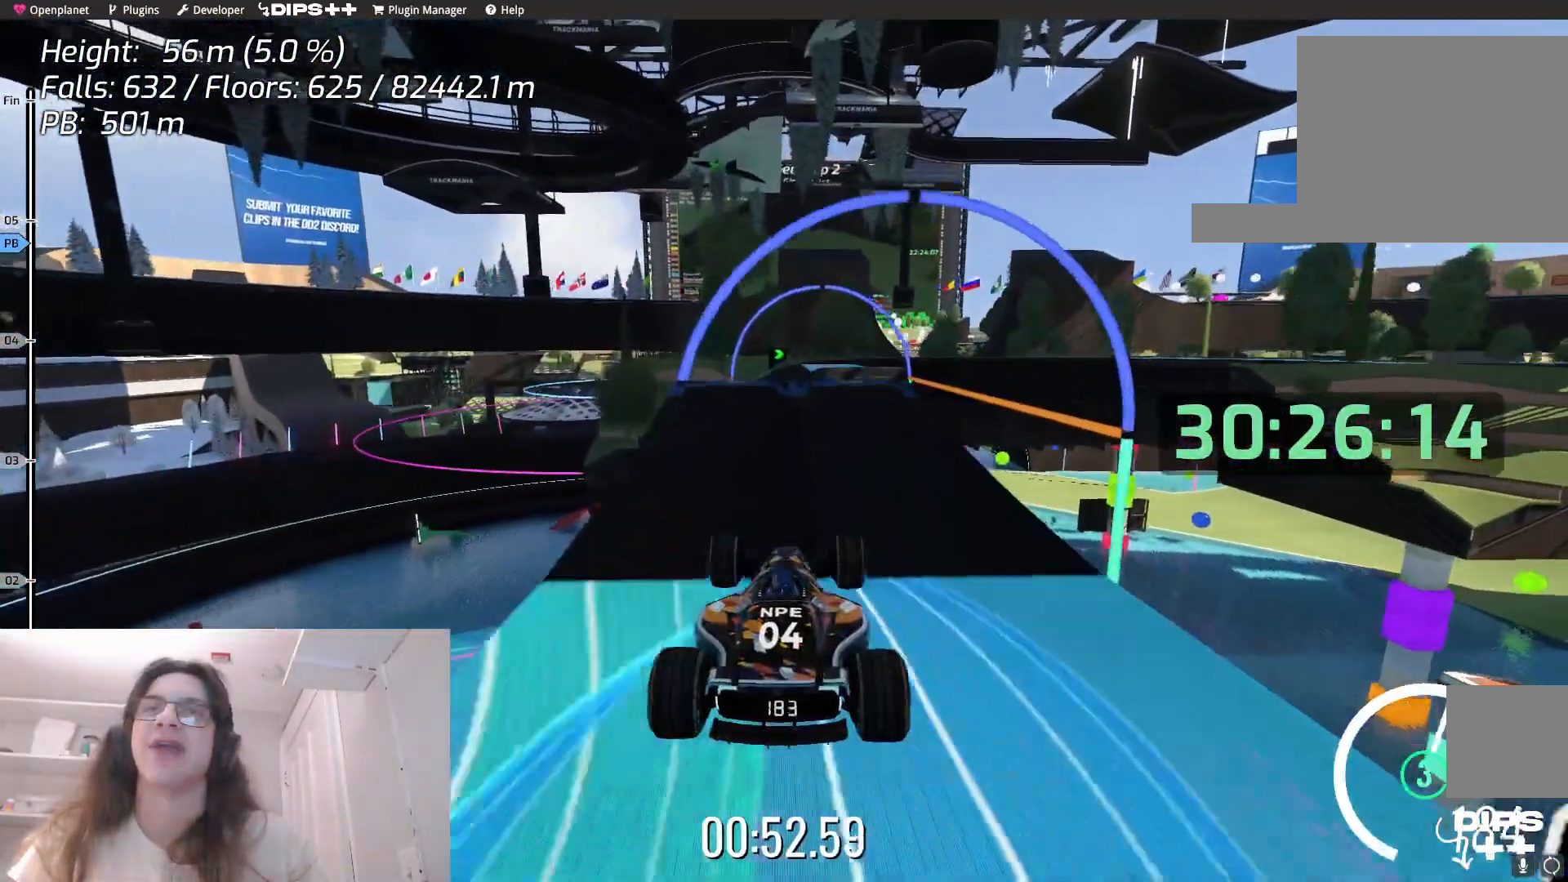
{"keys": ["up"], "events": []}
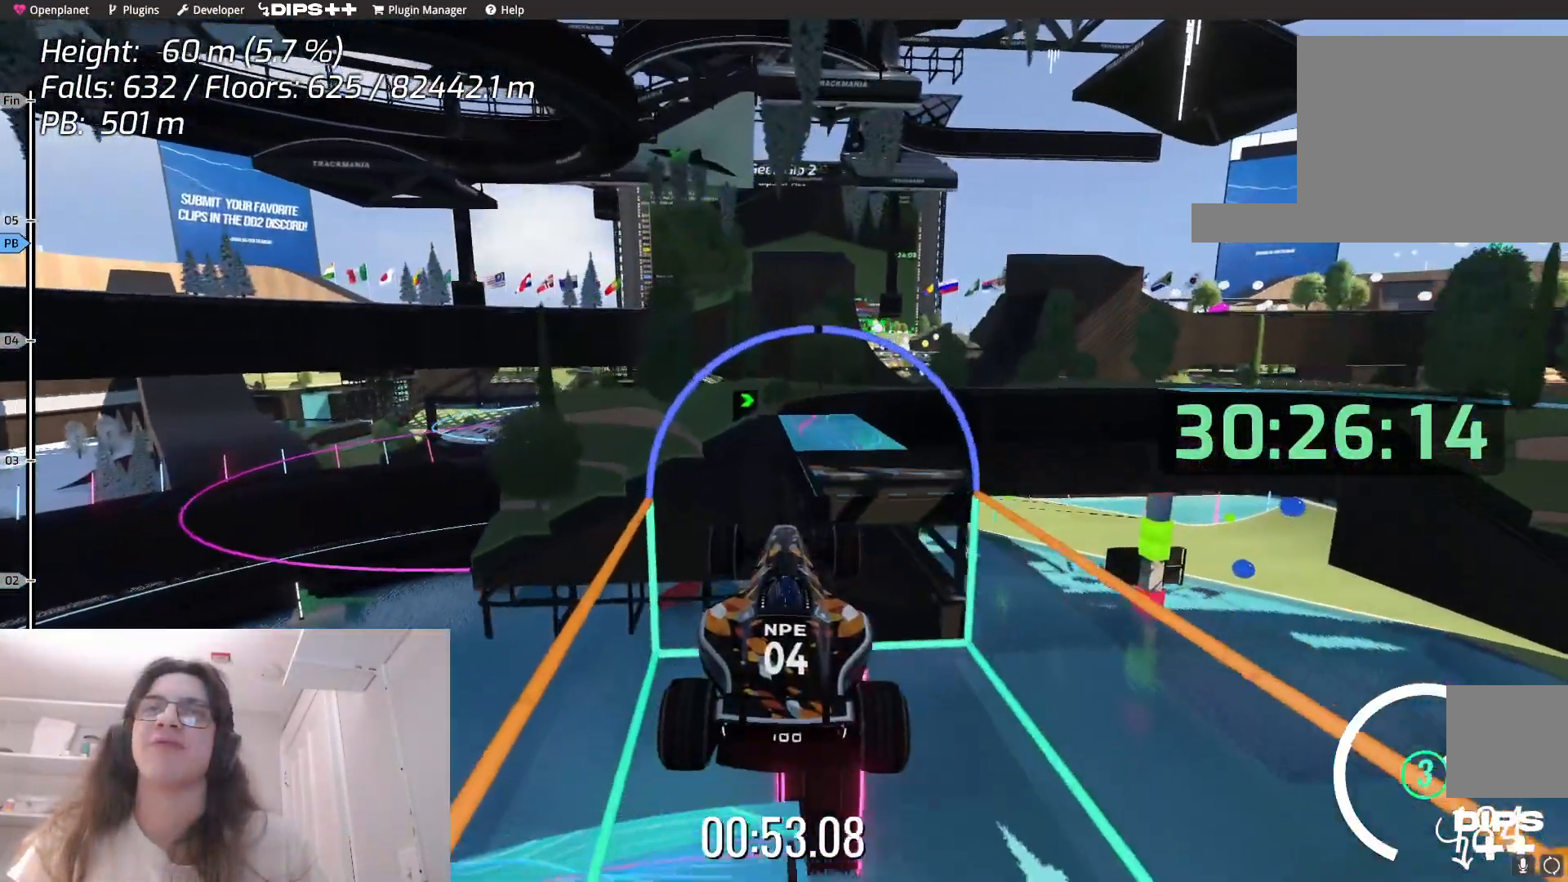
{"keys": ["right"], "events": [[300, "up", "up"], [384, "right", "down"]]}
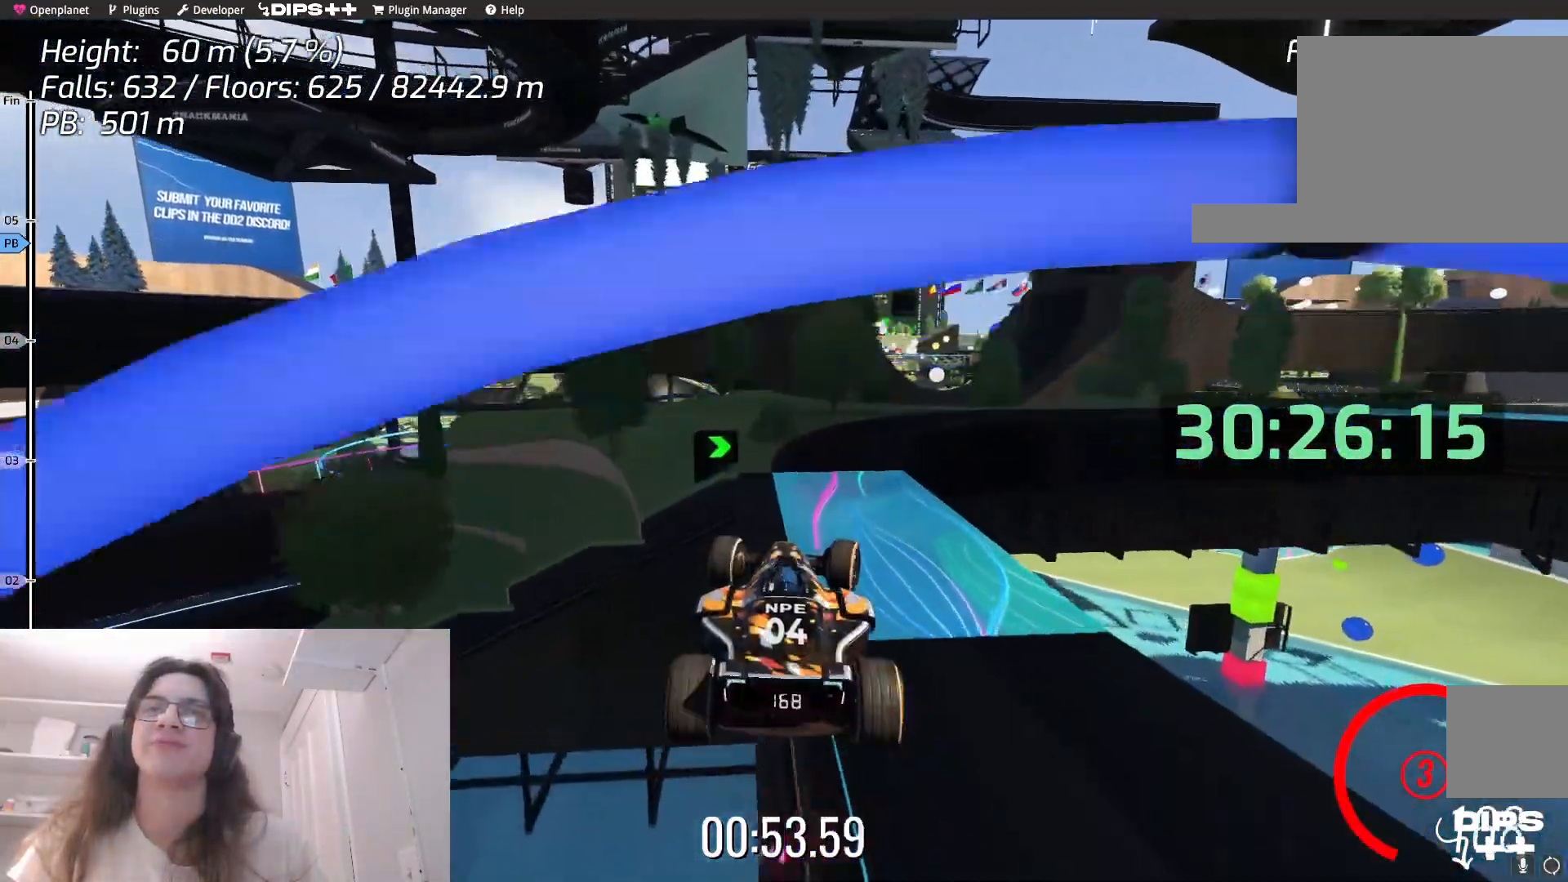
{"keys": ["right"], "events": [[317, "right", "up"], [400, "right", "down"]]}
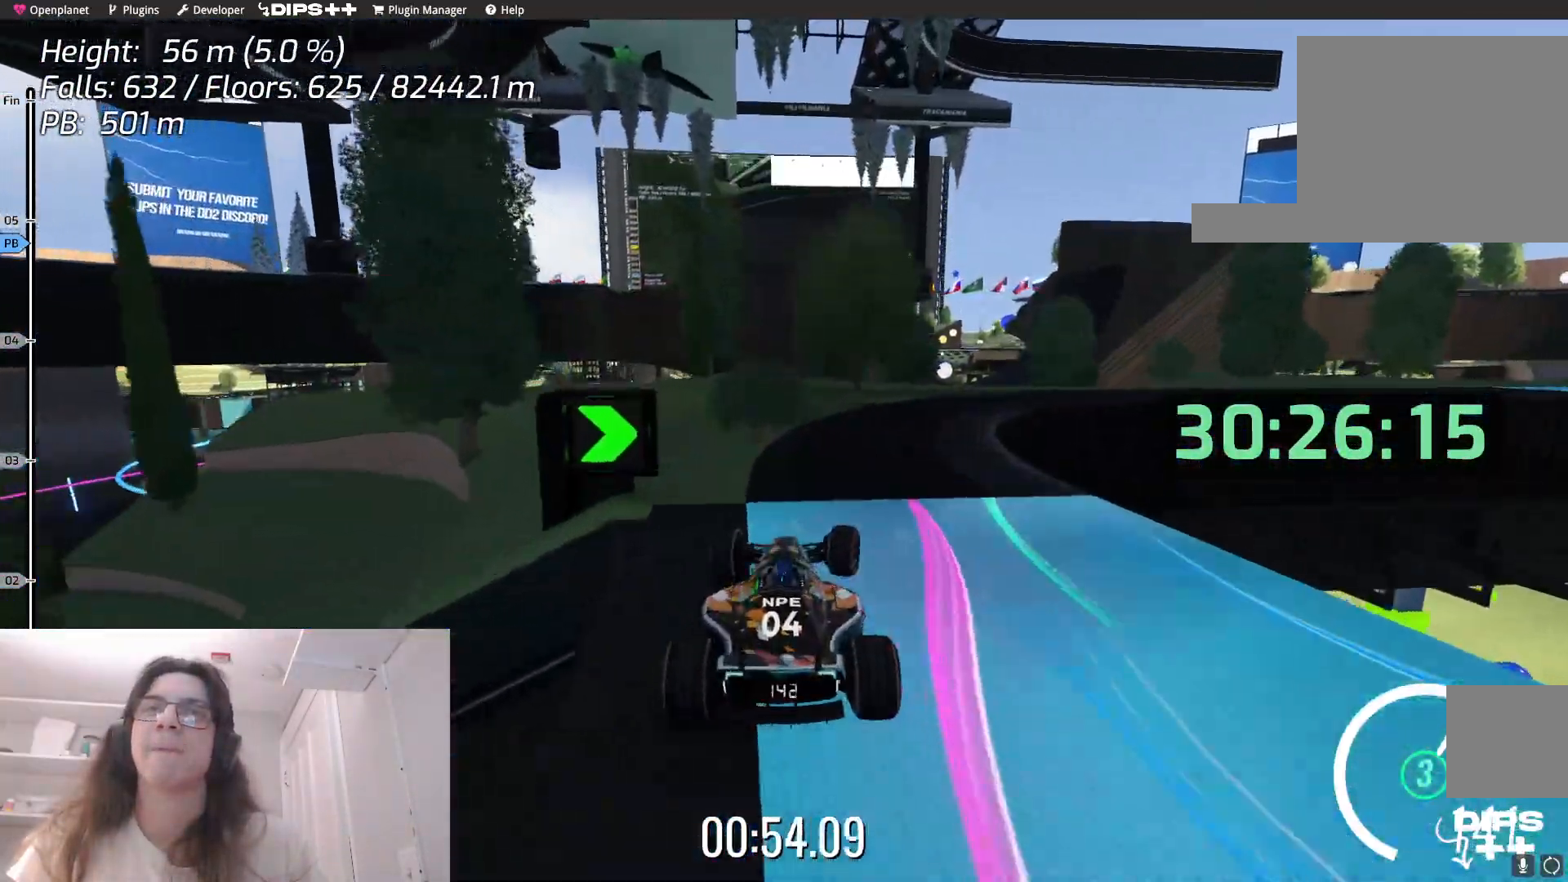
{"keys": ["up"], "events": [[117, "right", "up"], [184, "right", "down"], [317, "up", "down"], [450, "right", "up"]]}
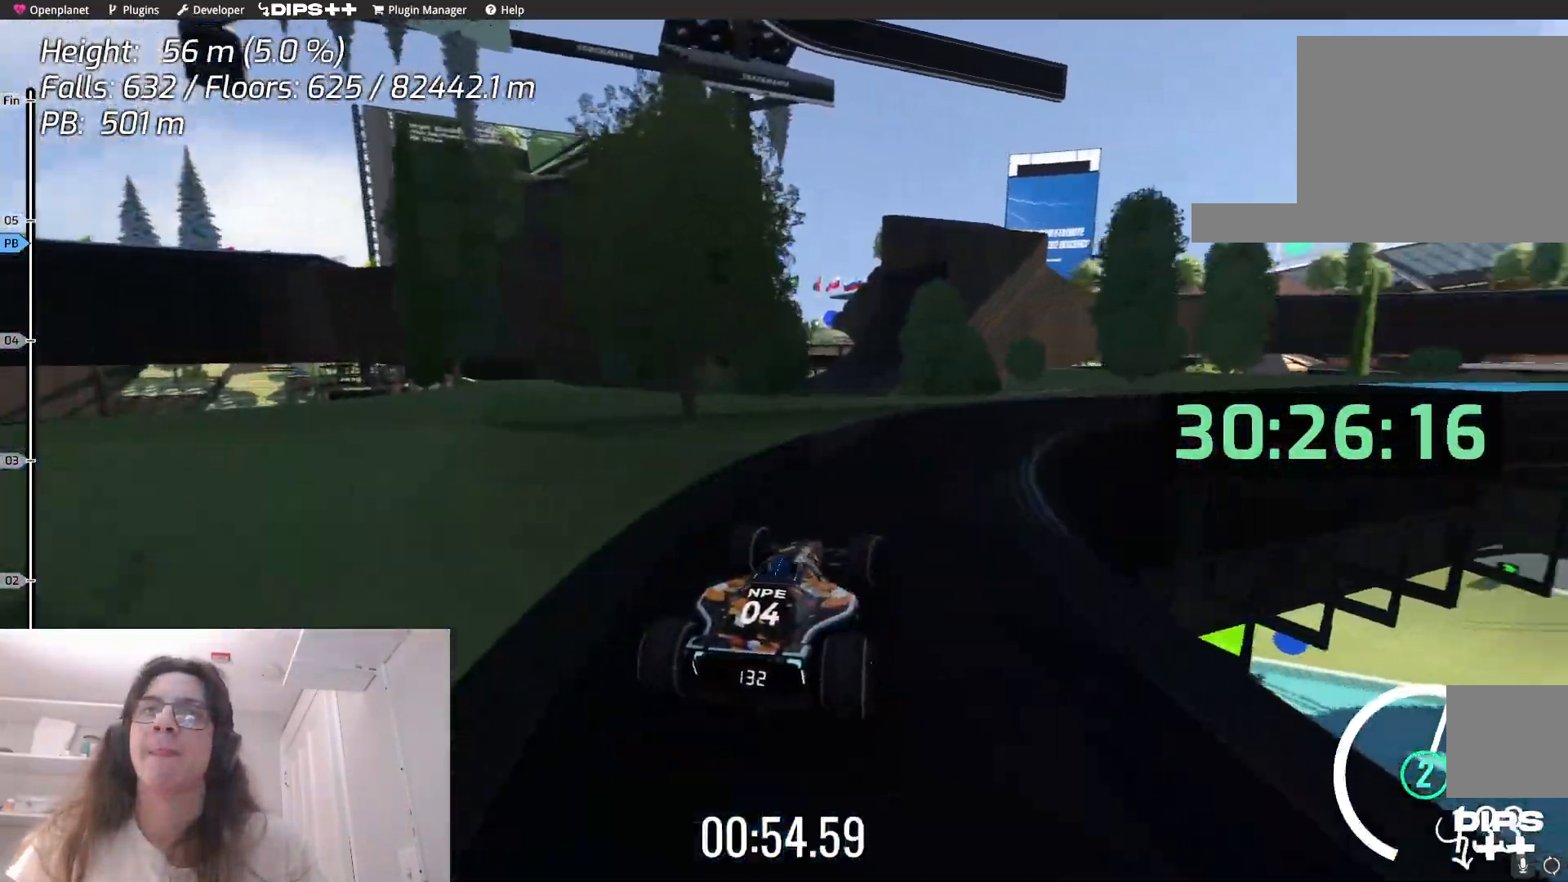
{"keys": ["right", "up"], "events": [[67, "right", "down"]]}
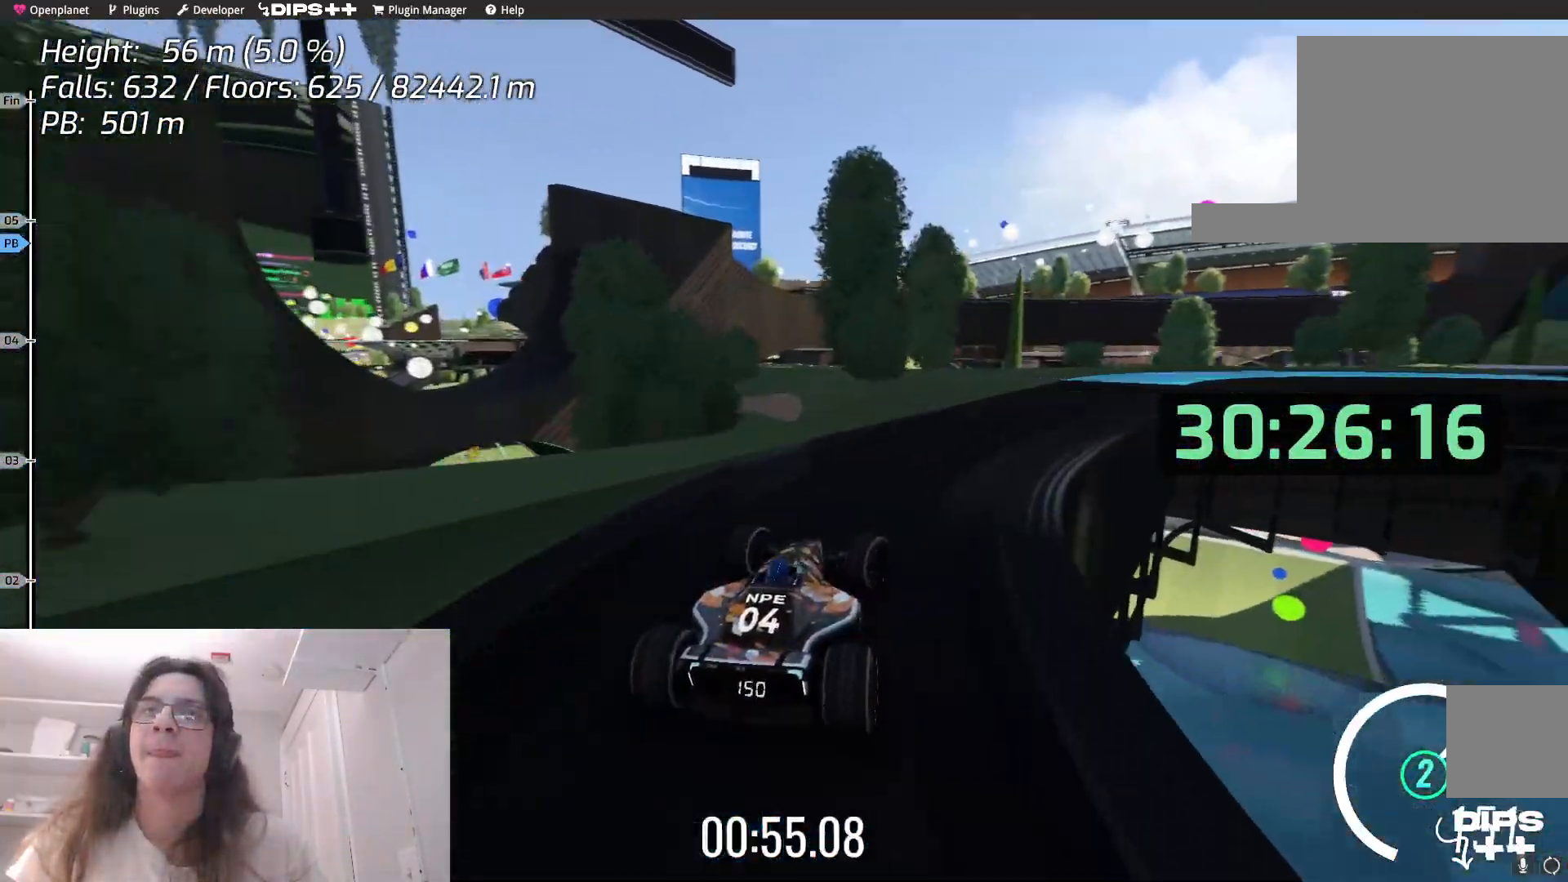
{"keys": ["up"], "events": [[167, "right", "up"]]}
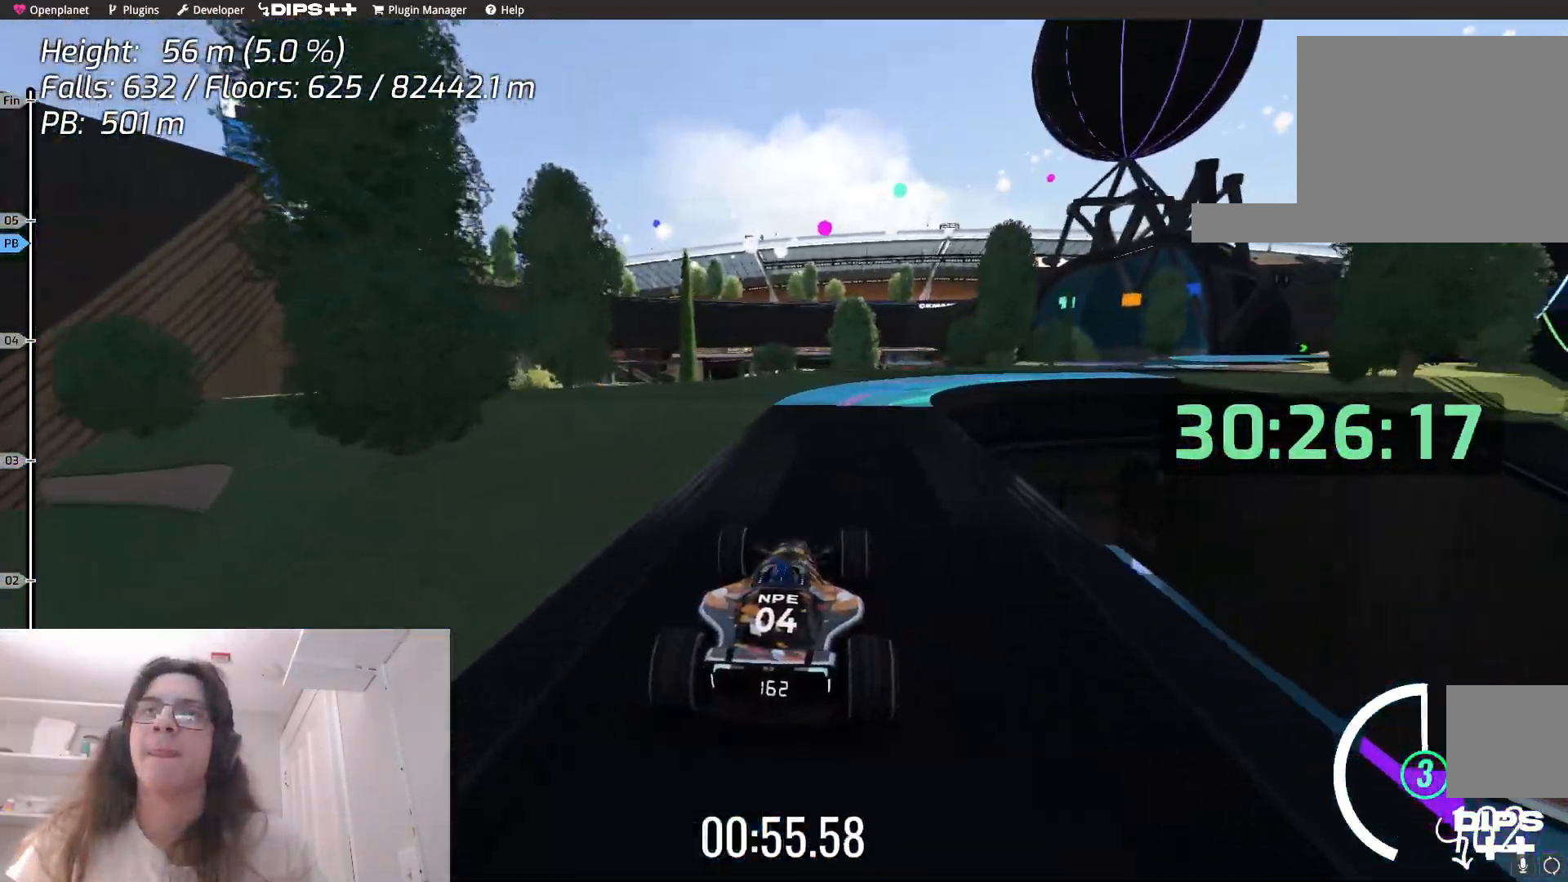
{"keys": ["right", "up"], "events": [[117, "right", "down"]]}
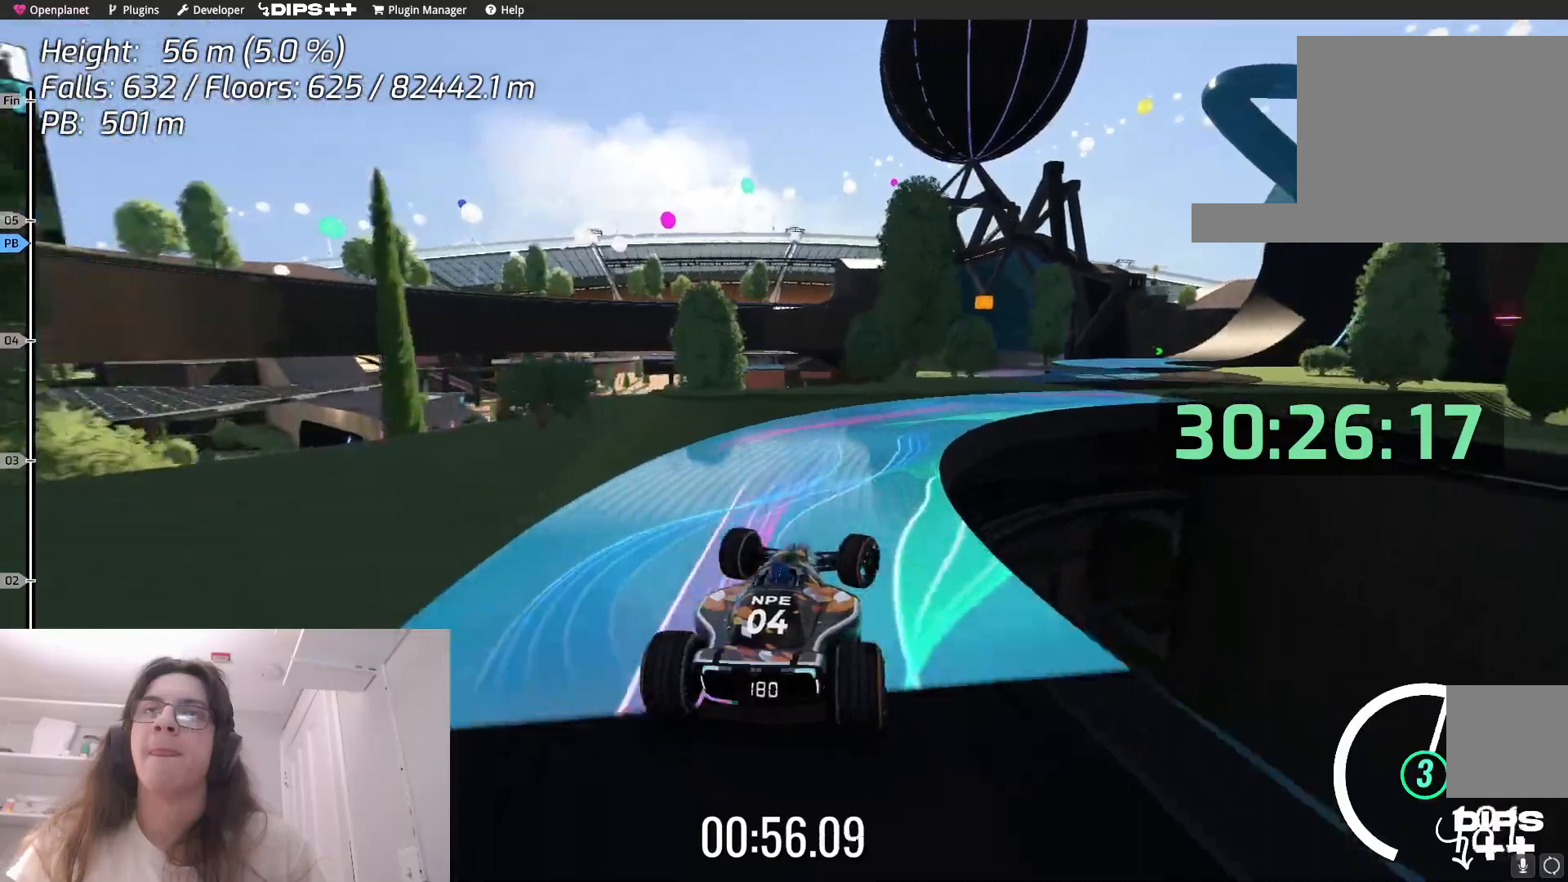
{"keys": ["up"], "events": [[484, "right", "up"]]}
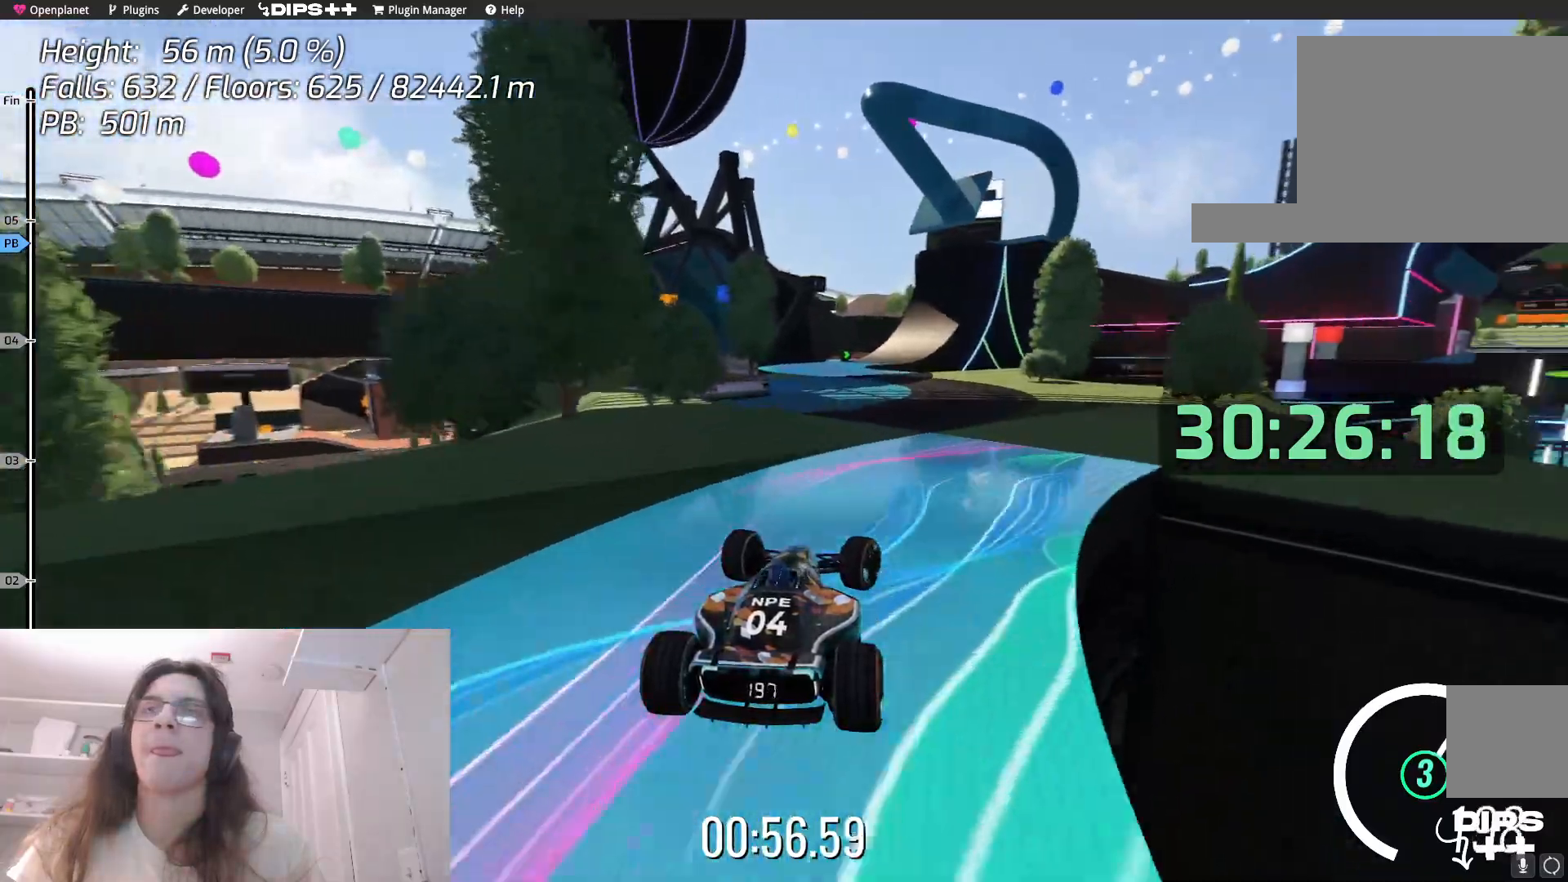
{"keys": ["up"], "events": [[17, "left", "down"], [334, "left", "up"]]}
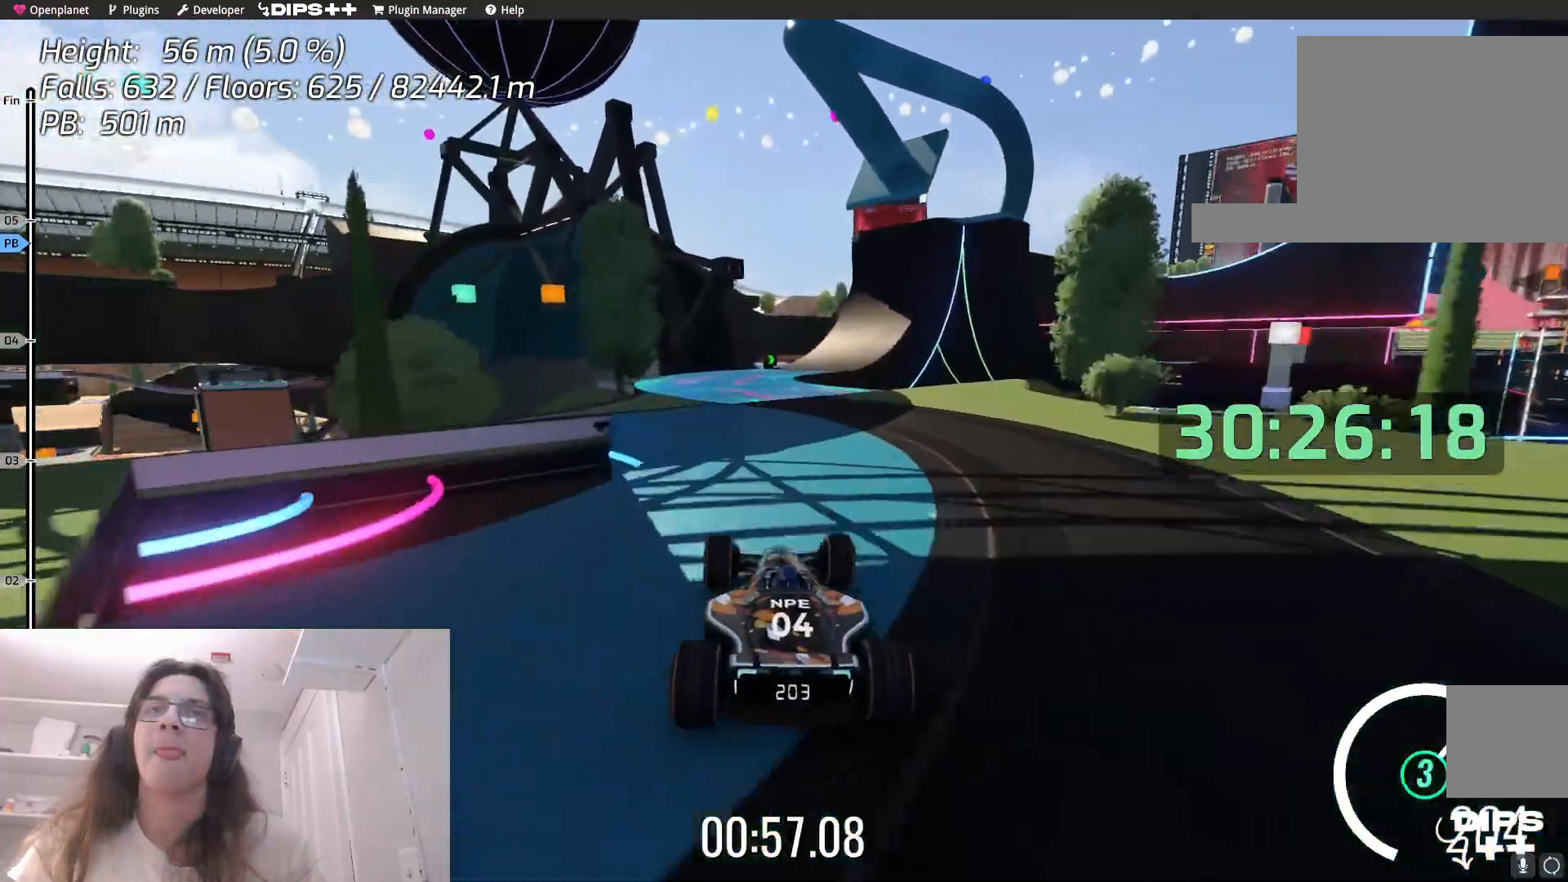
{"keys": ["up"], "events": []}
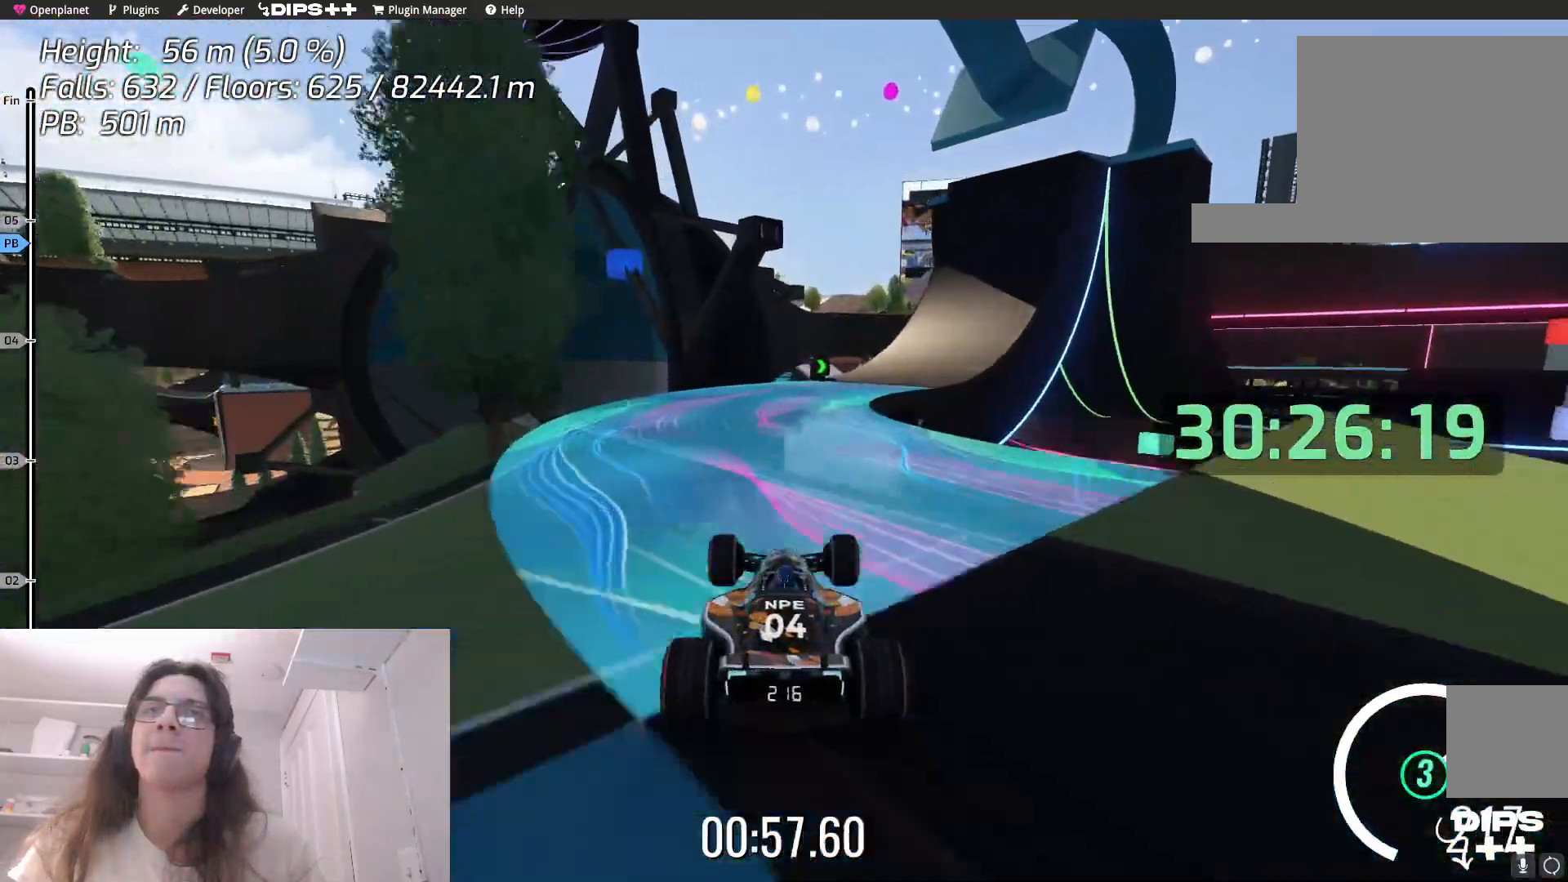
{"keys": ["right", "up"], "events": [[17, "right", "down"]]}
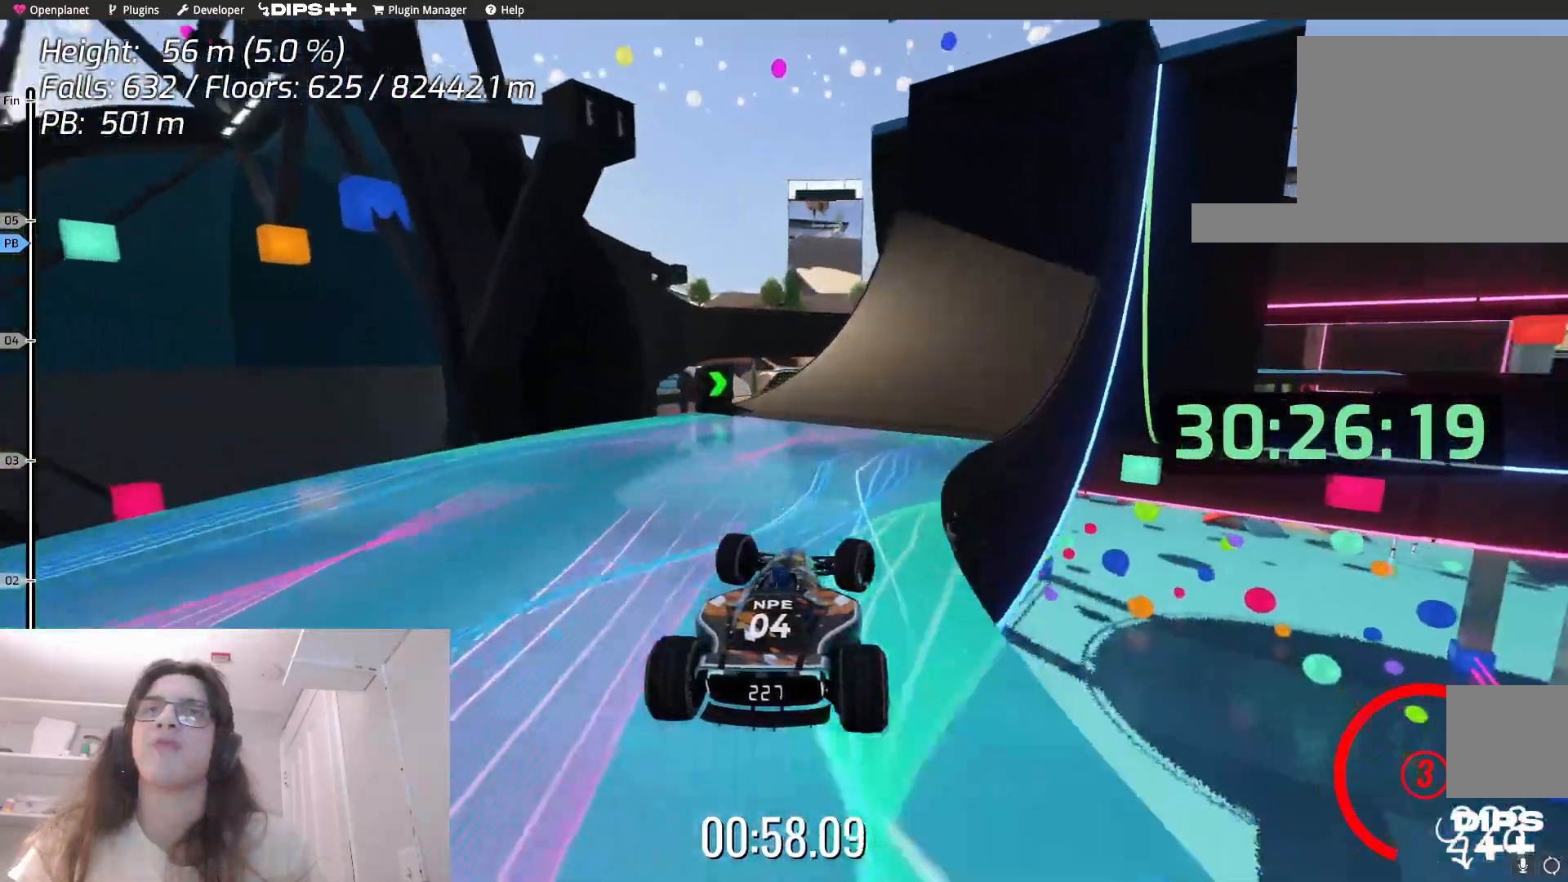
{"keys": ["up"], "events": [[450, "right", "up"]]}
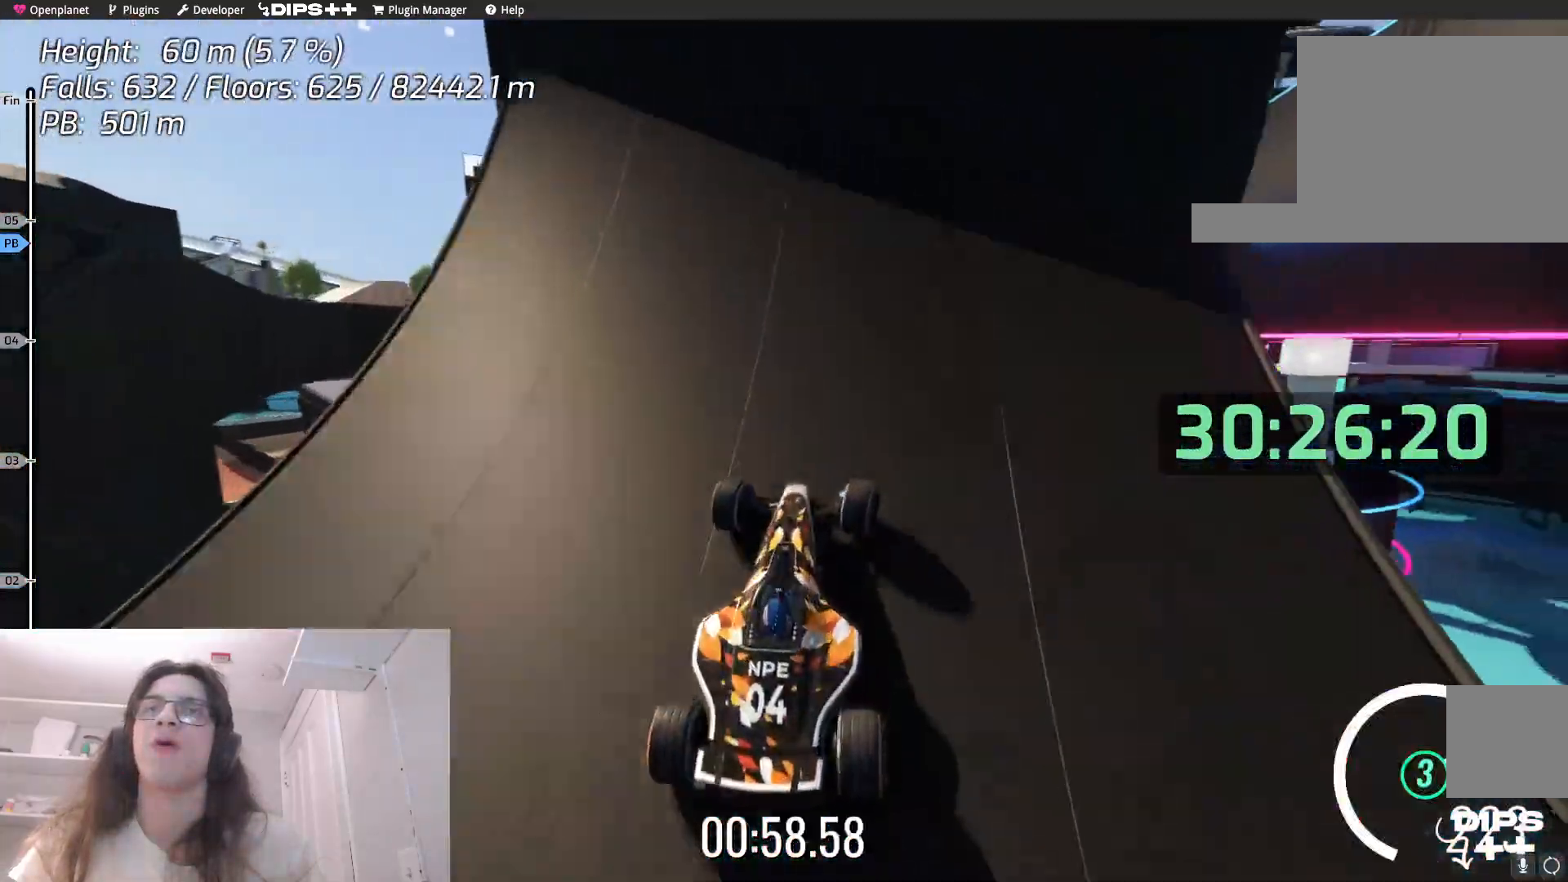
{"keys": ["up"], "events": [[284, "left", "down"], [484, "left", "up"]]}